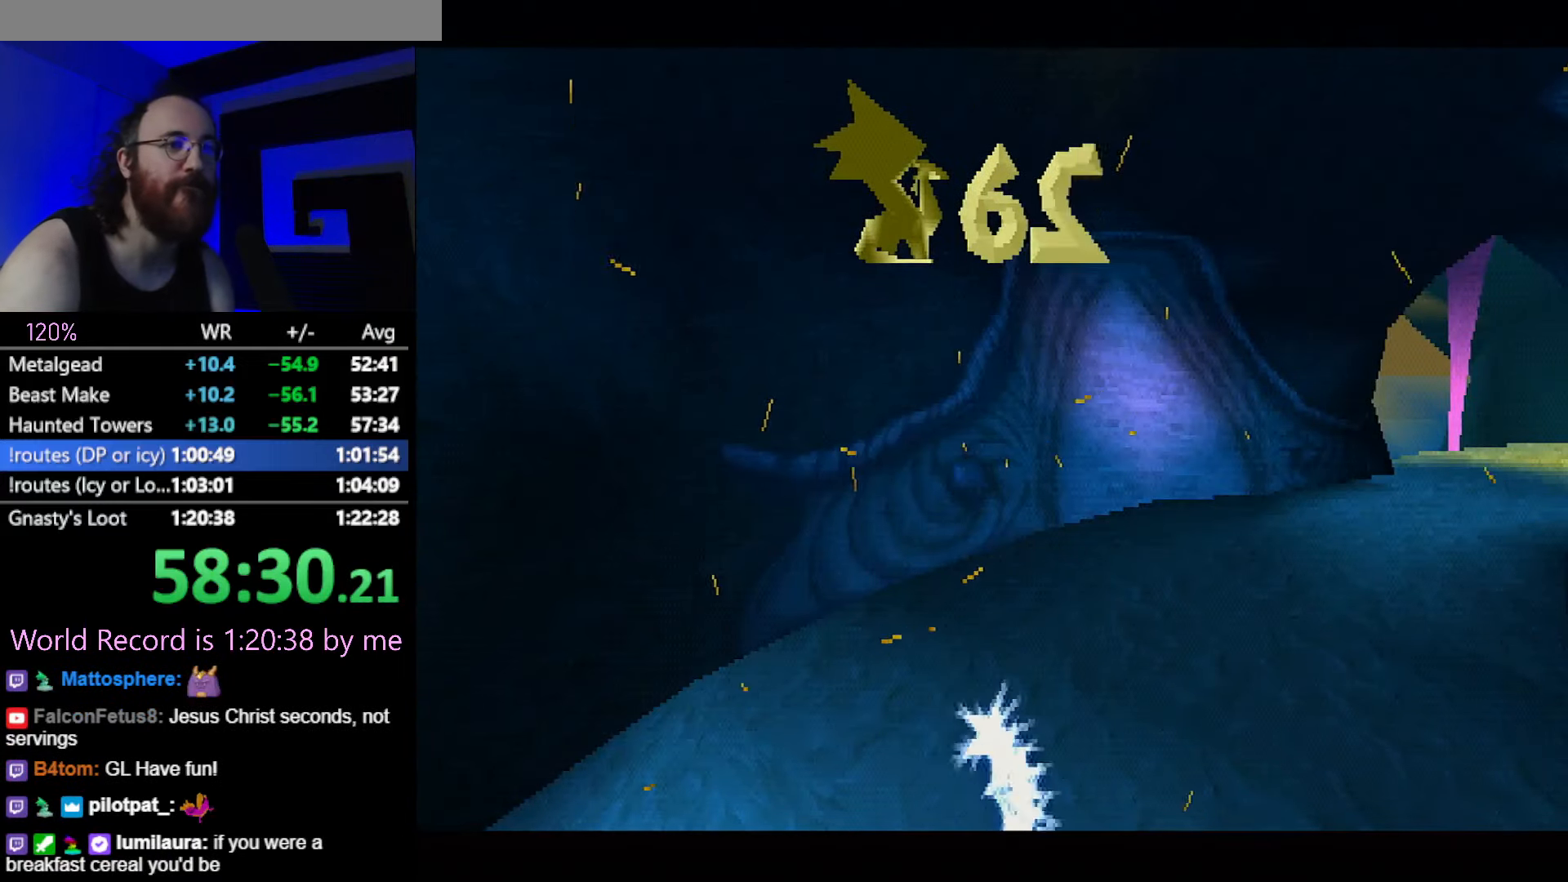
Gameplay with a controller (PlayStation layout); each line is a JSON object with the inputs held at the frame after it. "button_events" lists button changes between this image and that frame as [ms after this image, input, new state], when the widget could be followed in between (sticks are given only as held states). Not read: HOME L2 L3 R2 R3 left_stick.
{"buttons": ["CROSS"], "button_events": [[117, "CROSS", "down"], [183, "CROSS", "up"], [334, "CROSS", "down"], [400, "CROSS", "up"], [484, "CROSS", "down"]]}
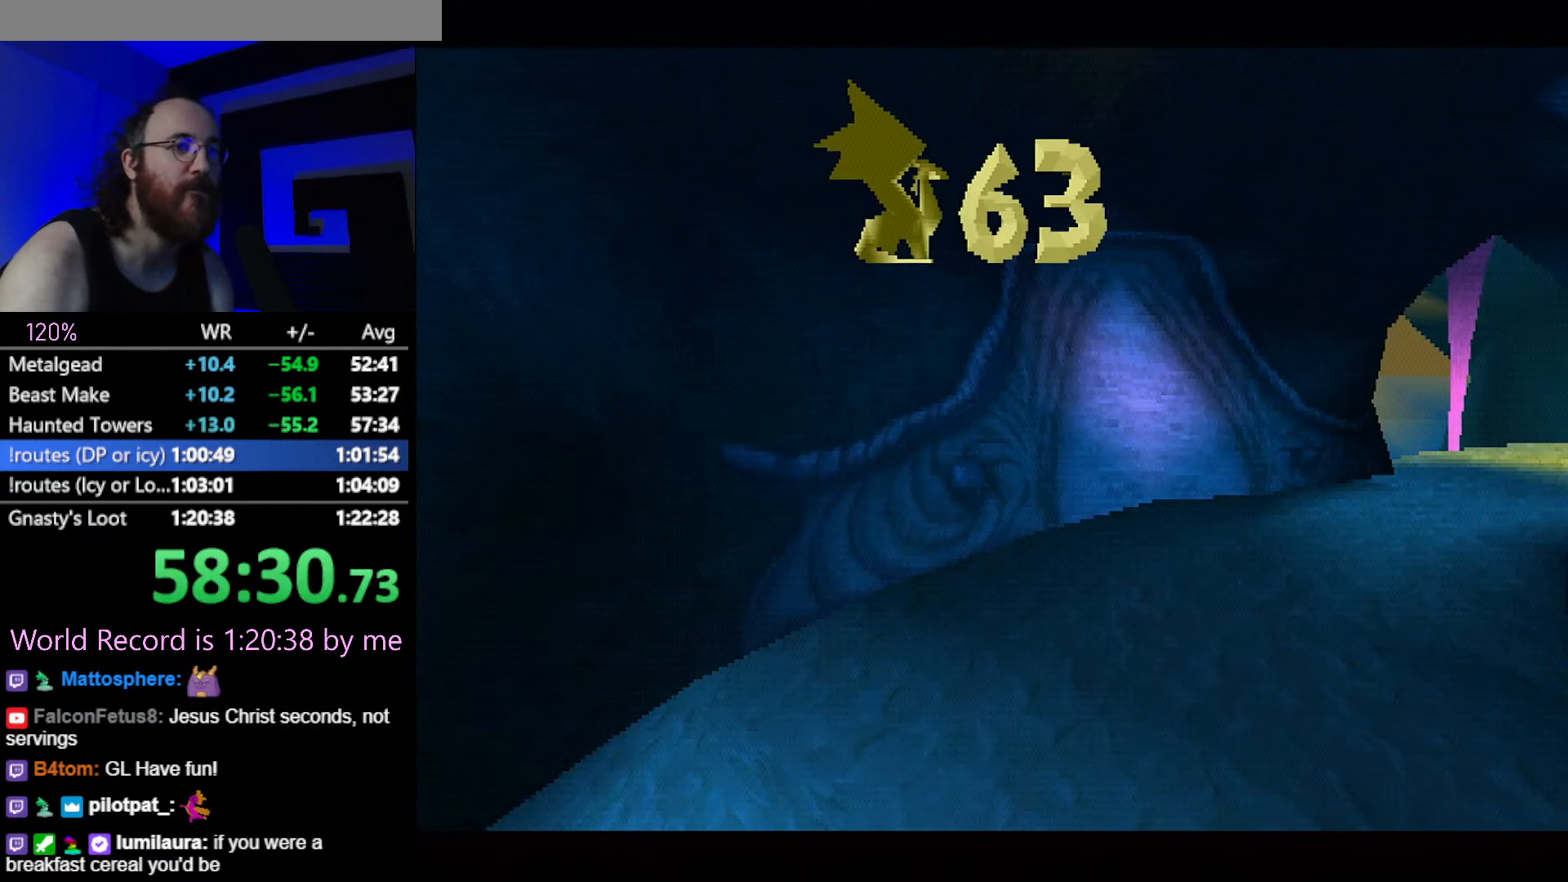
{"buttons": [], "button_events": [[51, "CROSS", "up"], [151, "CROSS", "down"], [234, "CROSS", "up"], [334, "CROSS", "down"], [384, "CROSS", "up"]]}
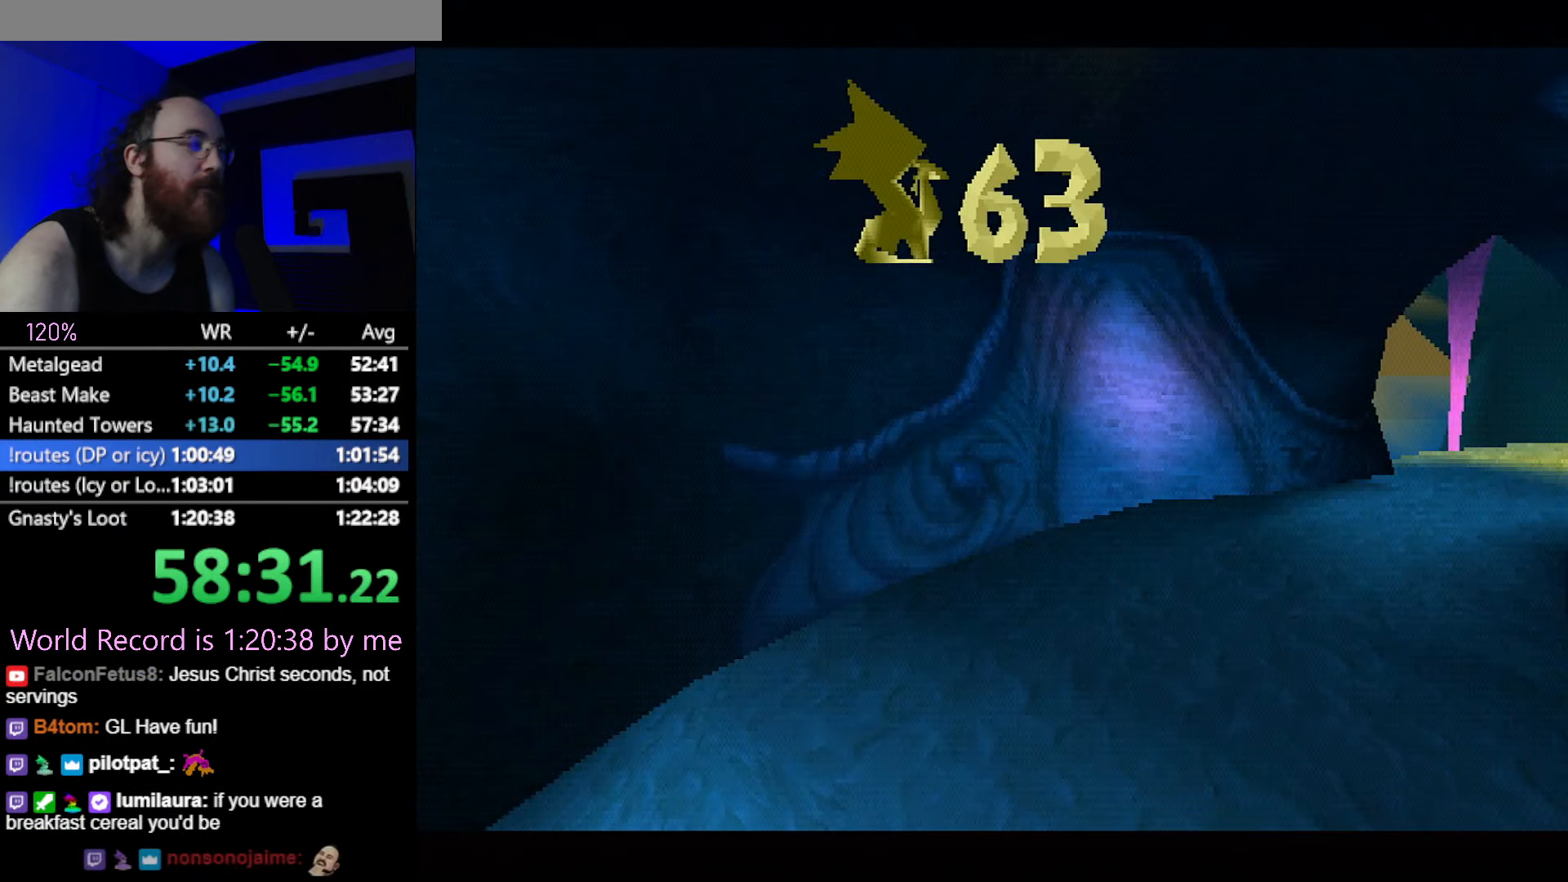
{"buttons": ["CROSS"], "button_events": [[17, "CROSS", "down"], [67, "CROSS", "up"], [150, "CROSS", "down"], [217, "CROSS", "up"], [334, "CROSS", "down"], [400, "CROSS", "up"], [467, "CROSS", "down"]]}
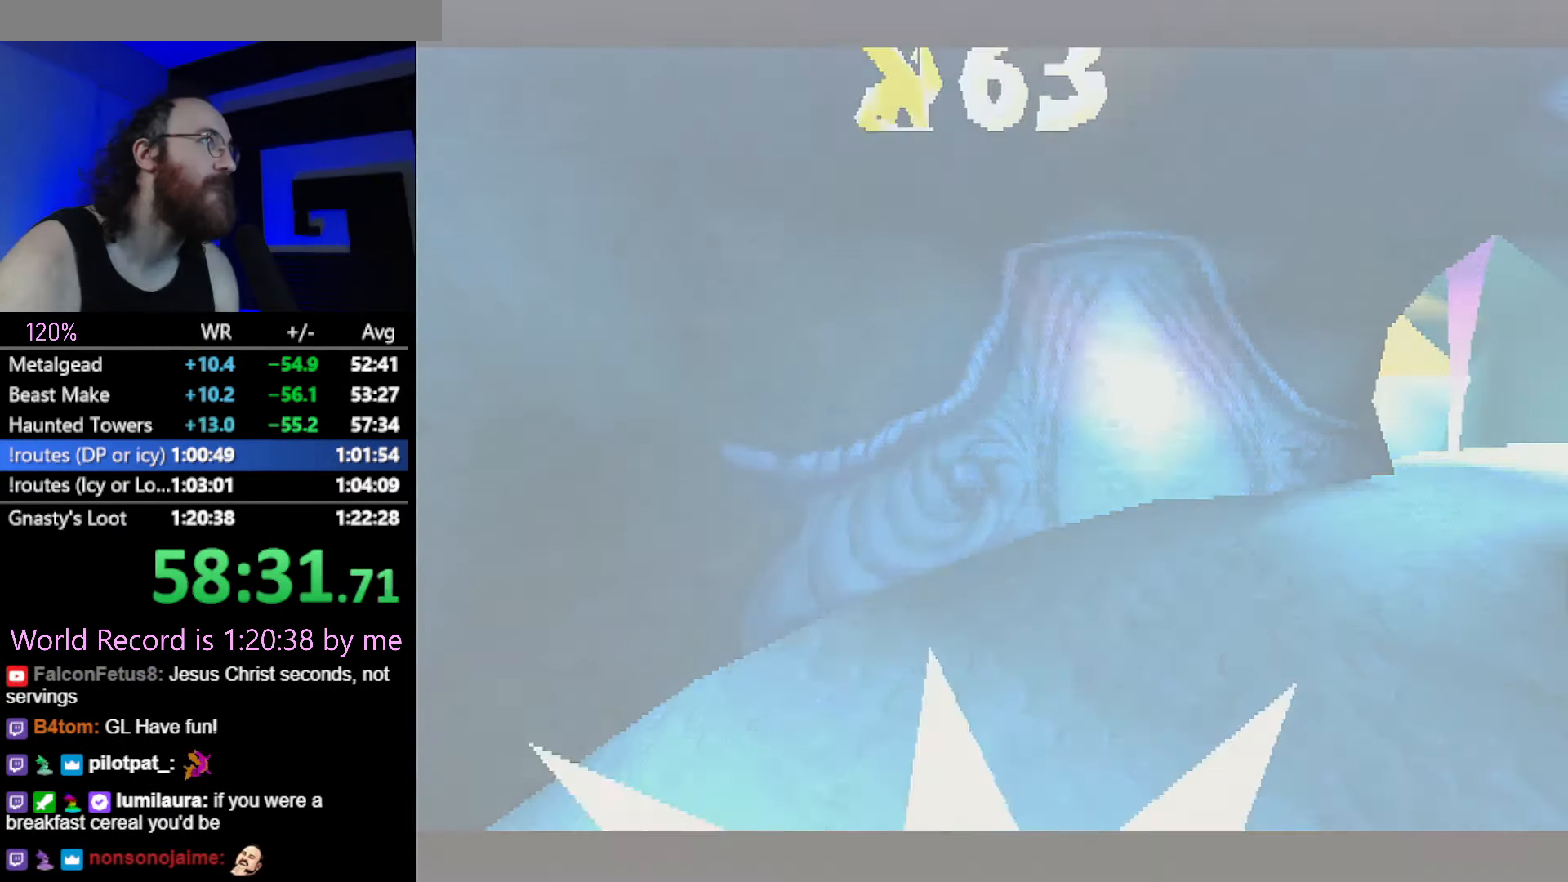
{"buttons": [], "button_events": [[51, "CROSS", "up"], [134, "CROSS", "down"], [201, "CROSS", "up"], [301, "CROSS", "down"], [367, "CROSS", "up"]]}
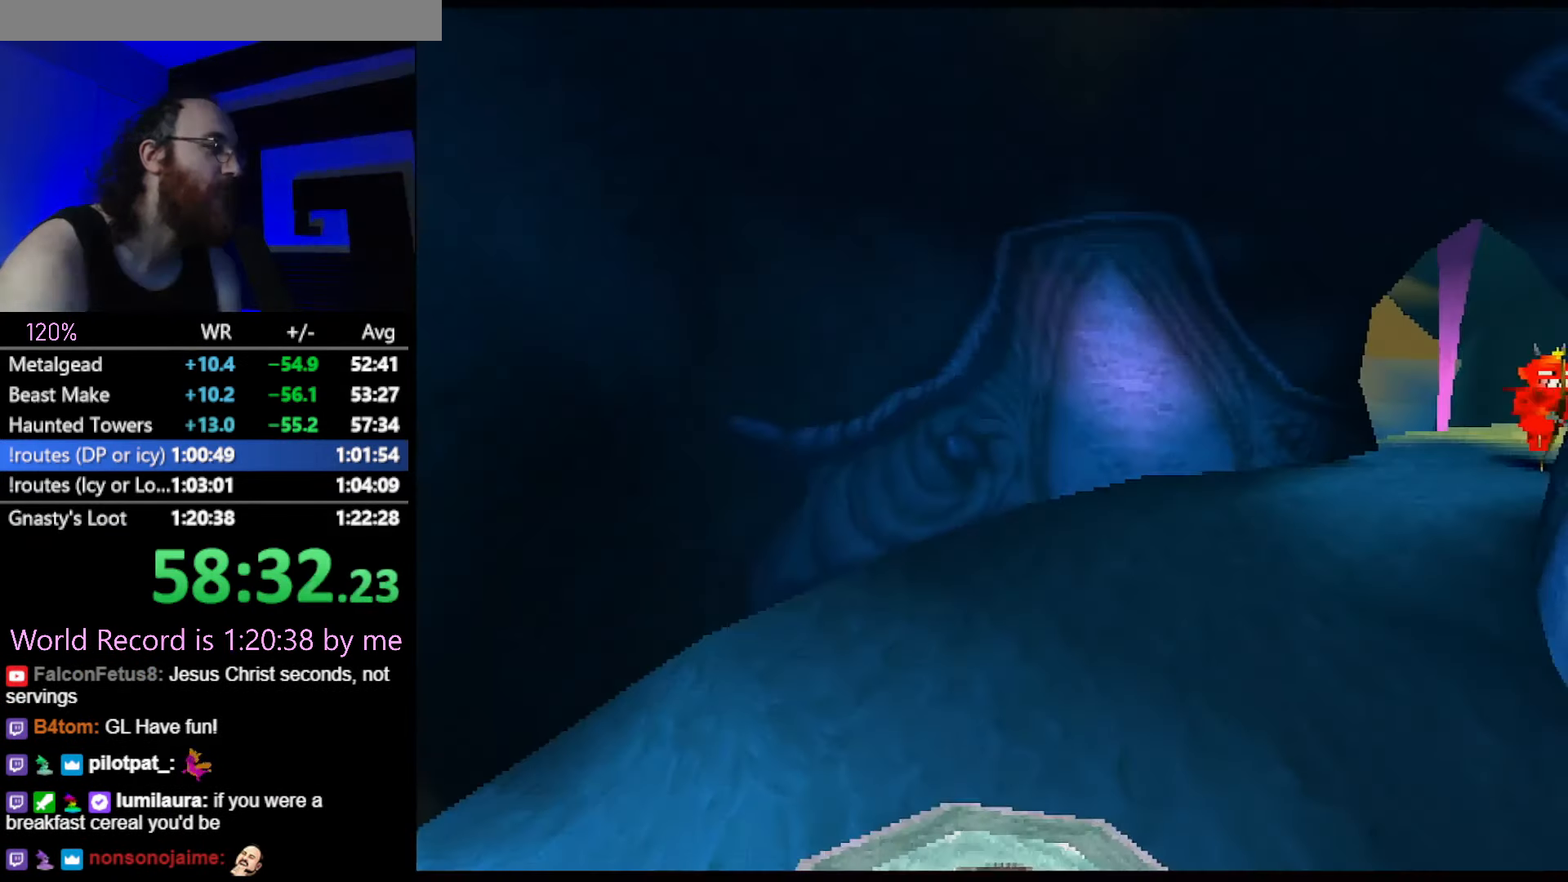
{"buttons": ["SQUARE"], "button_events": [[367, "CROSS", "down"], [400, "SQUARE", "down"], [417, "CROSS", "up"]]}
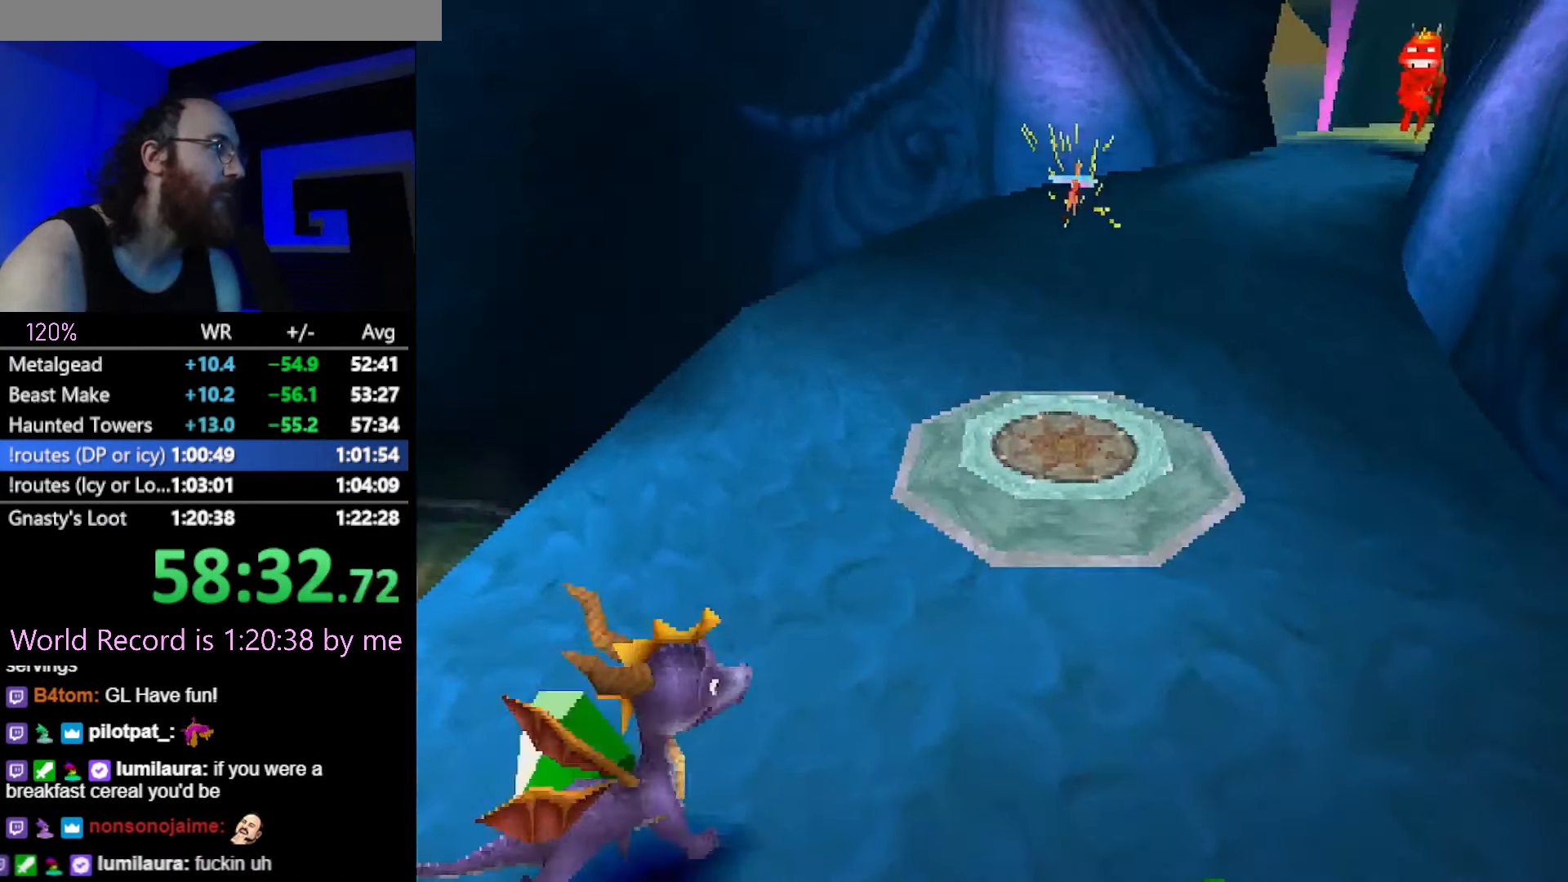
{"buttons": ["SQUARE"], "button_events": [[117, "CROSS", "down"], [251, "CROSS", "up"]]}
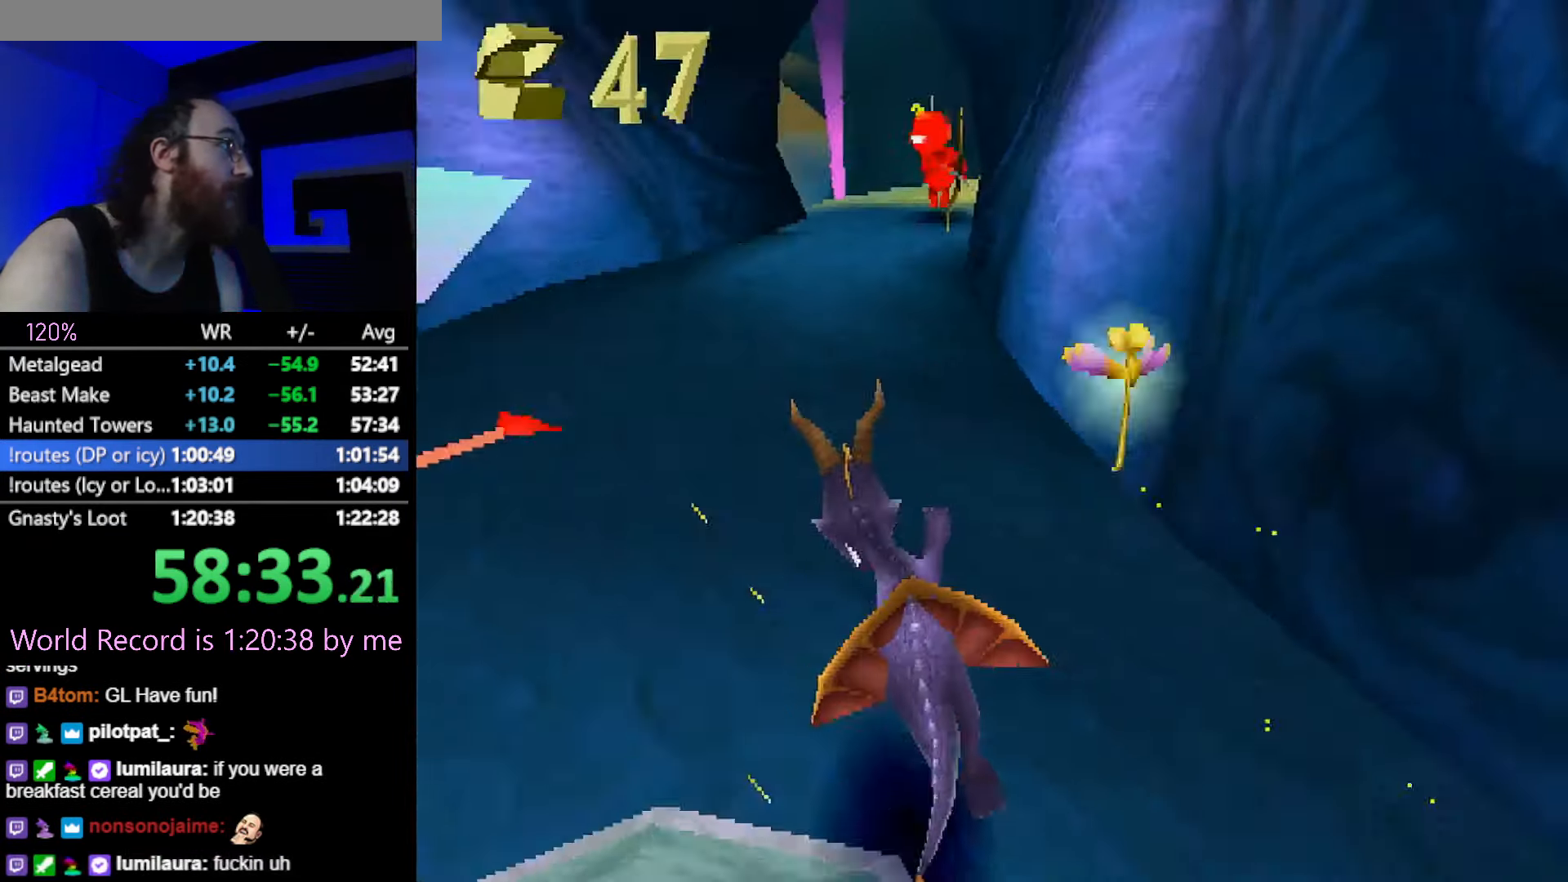
{"buttons": ["SQUARE"], "button_events": []}
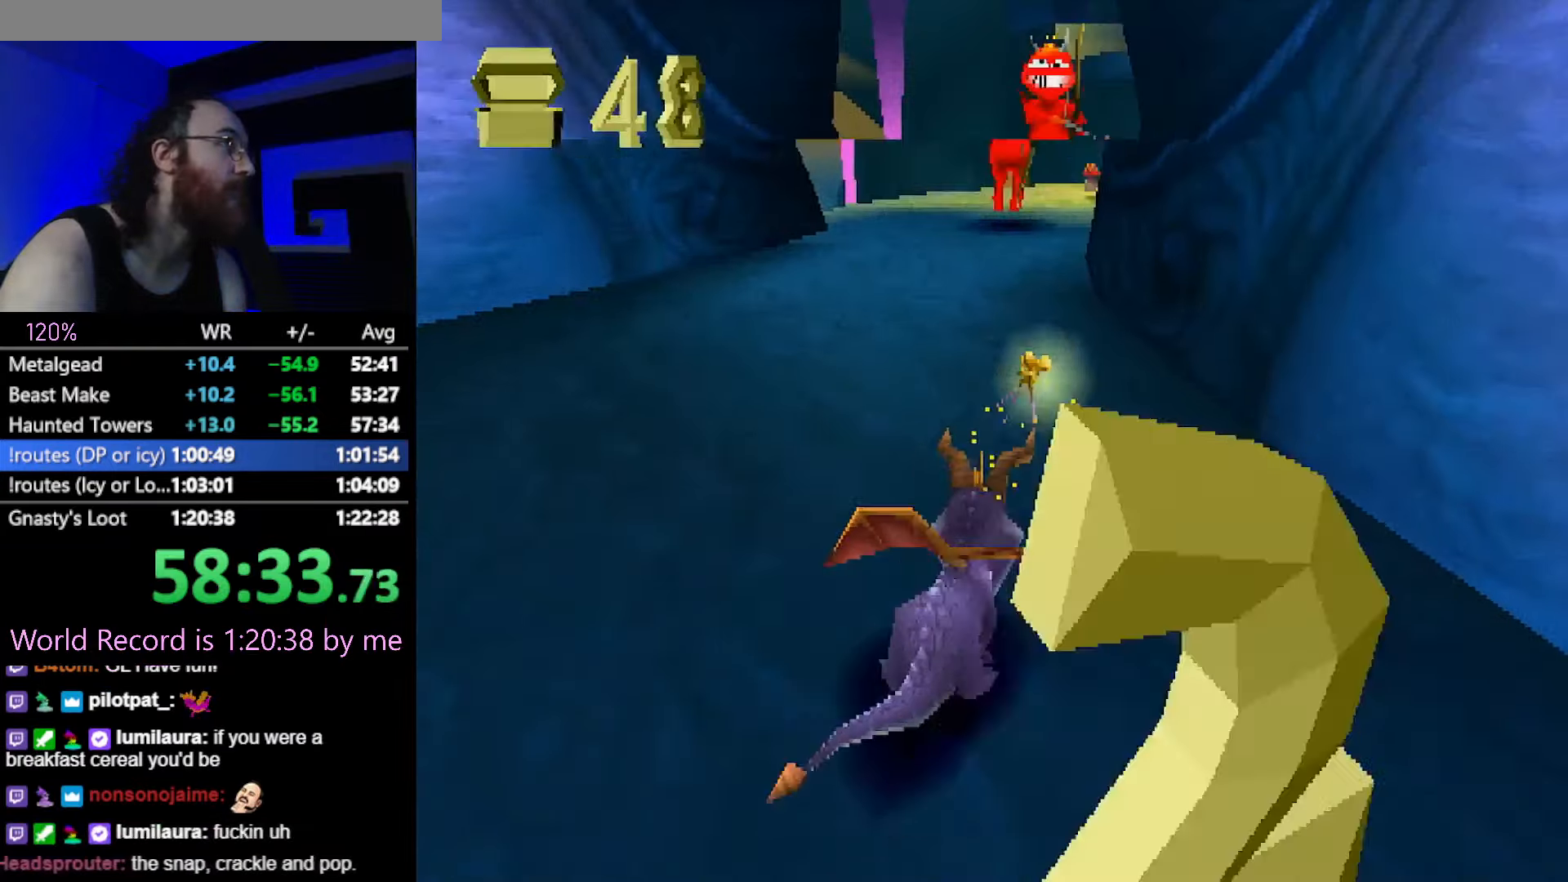
{"buttons": ["SQUARE"], "button_events": [[150, "CIRCLE", "down"], [150, "SQUARE", "up"], [200, "SQUARE", "down"], [233, "CIRCLE", "up"]]}
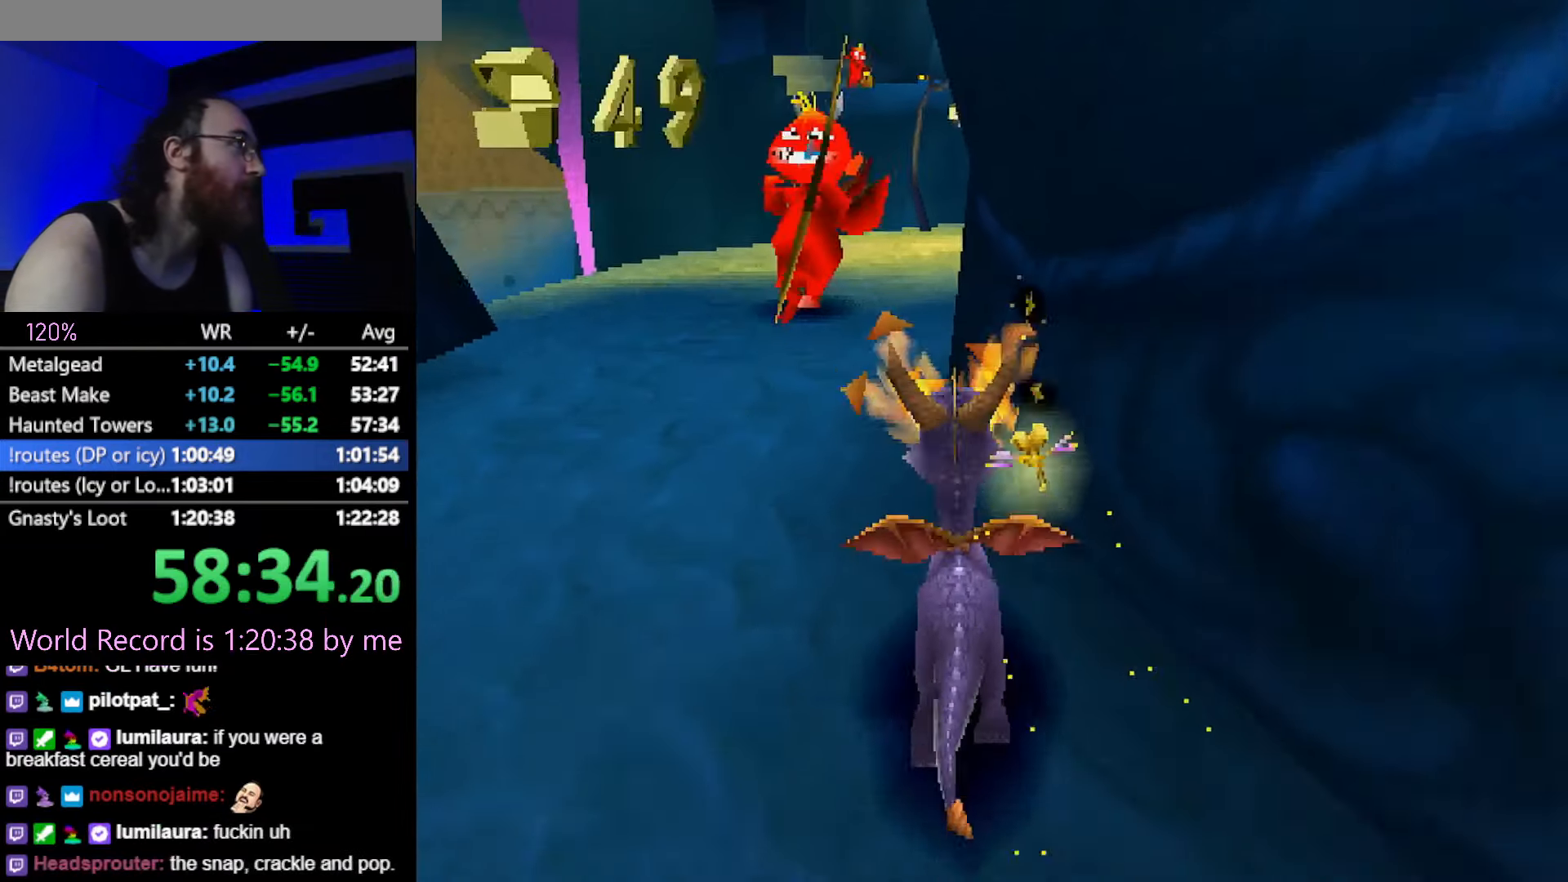
{"buttons": [], "button_events": [[266, "SQUARE", "up"], [317, "CROSS", "down"], [383, "CROSS", "up"]]}
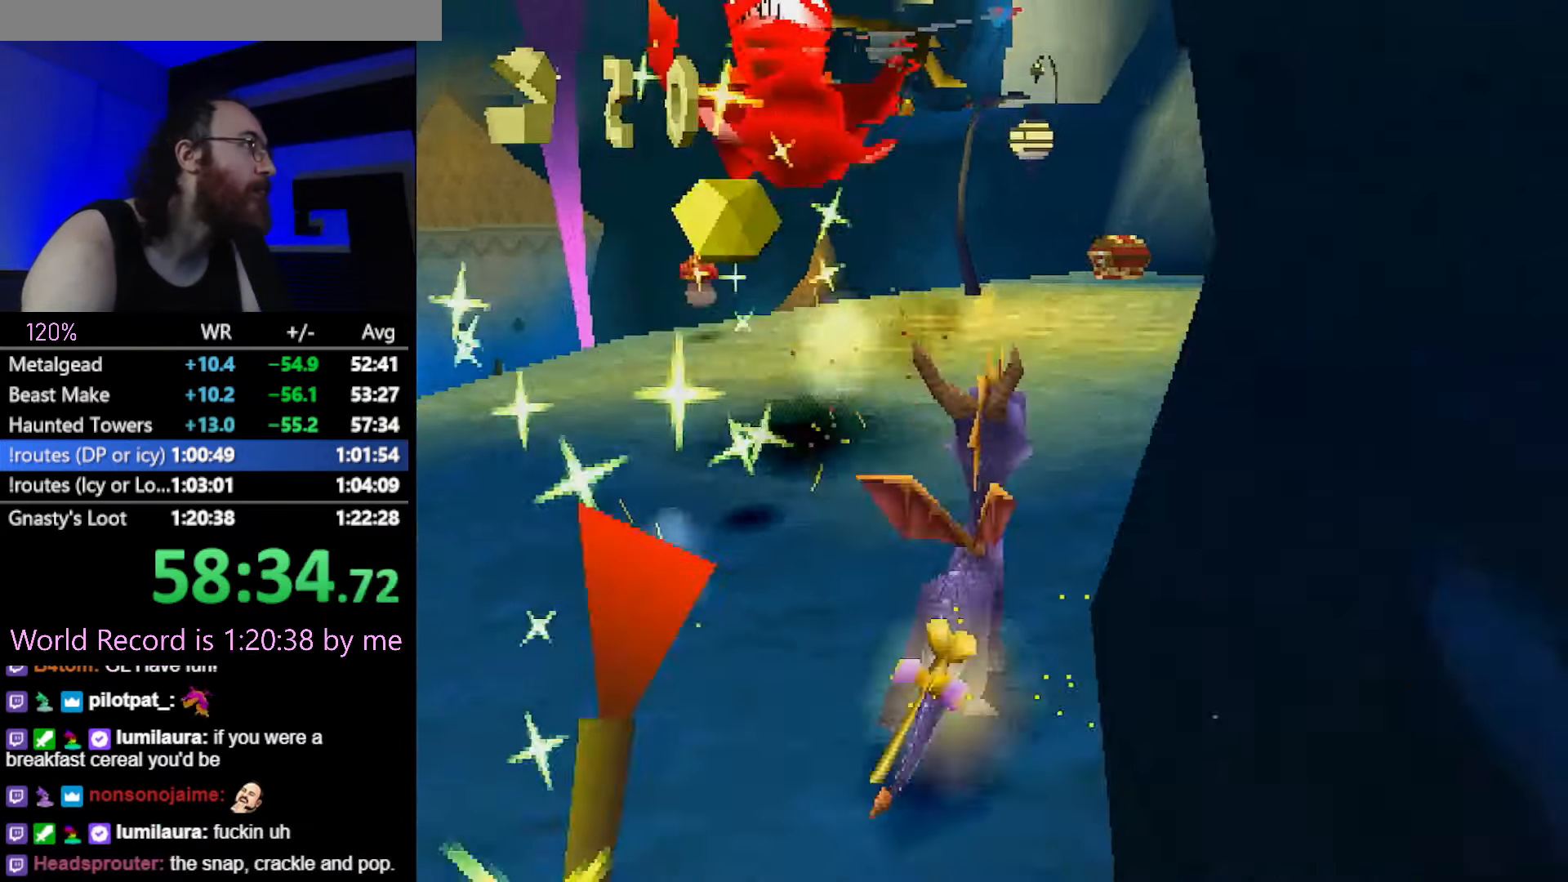
{"buttons": [], "button_events": []}
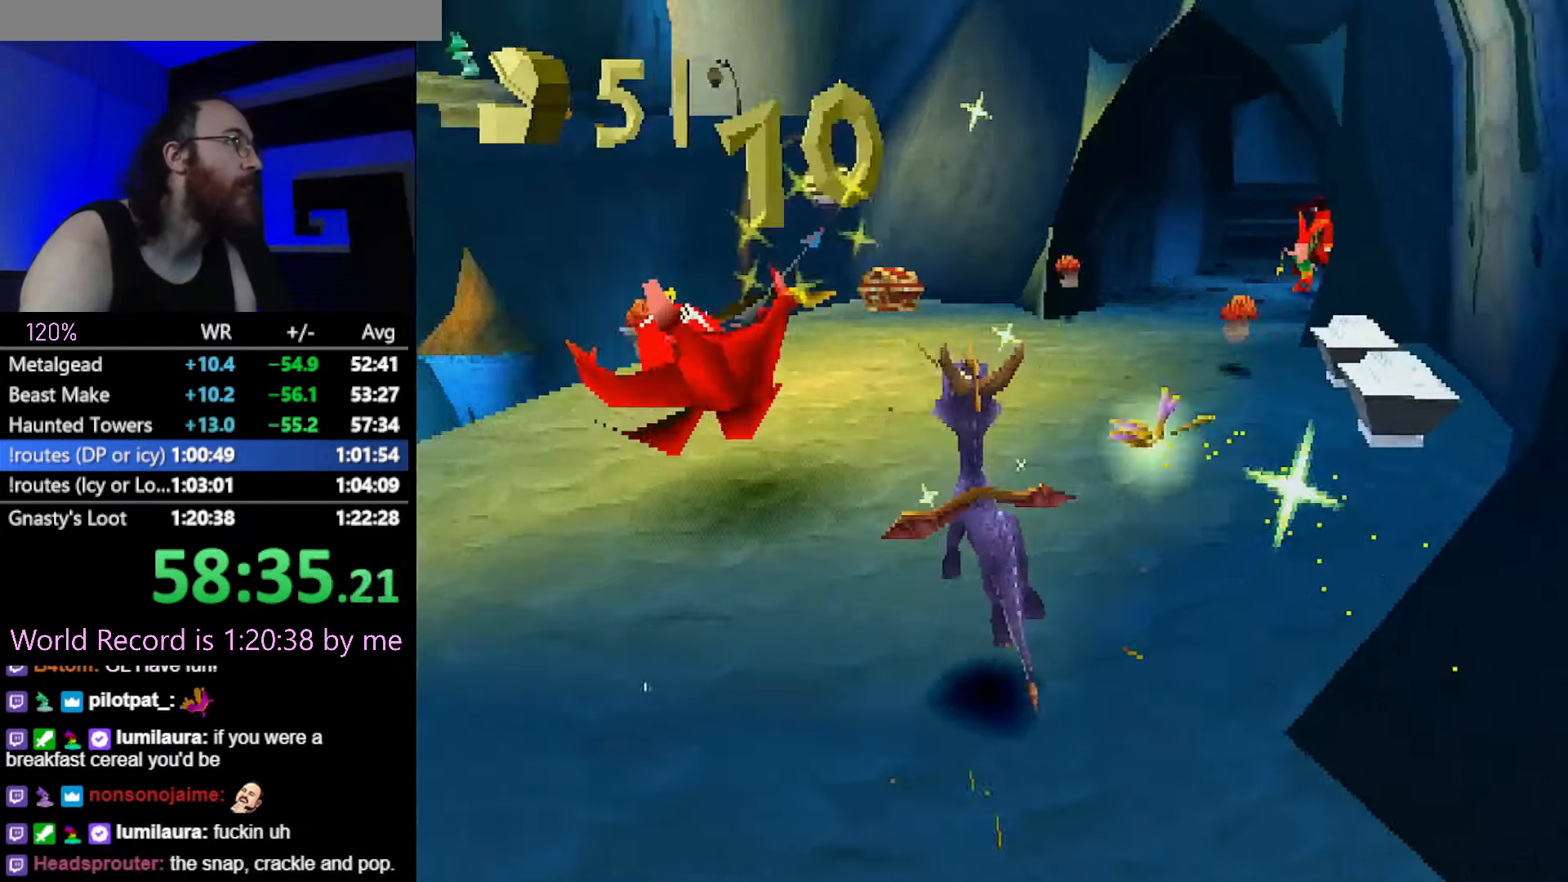
{"buttons": ["SQUARE"], "button_events": [[66, "SQUARE", "down"]]}
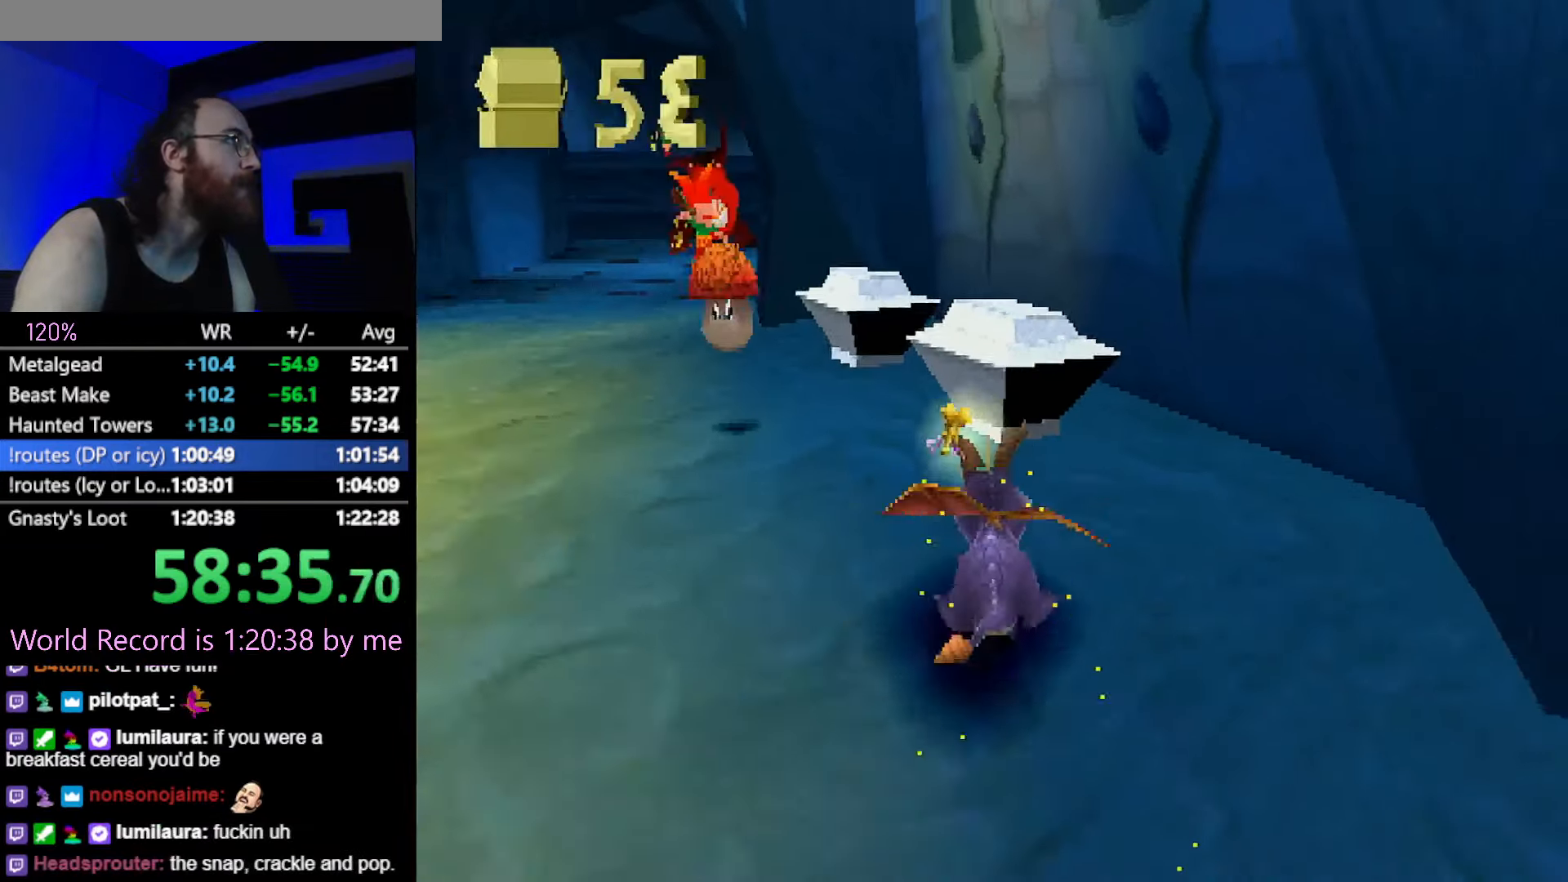
{"buttons": [], "button_events": [[350, "SQUARE", "up"], [434, "CROSS", "down"], [484, "CROSS", "up"]]}
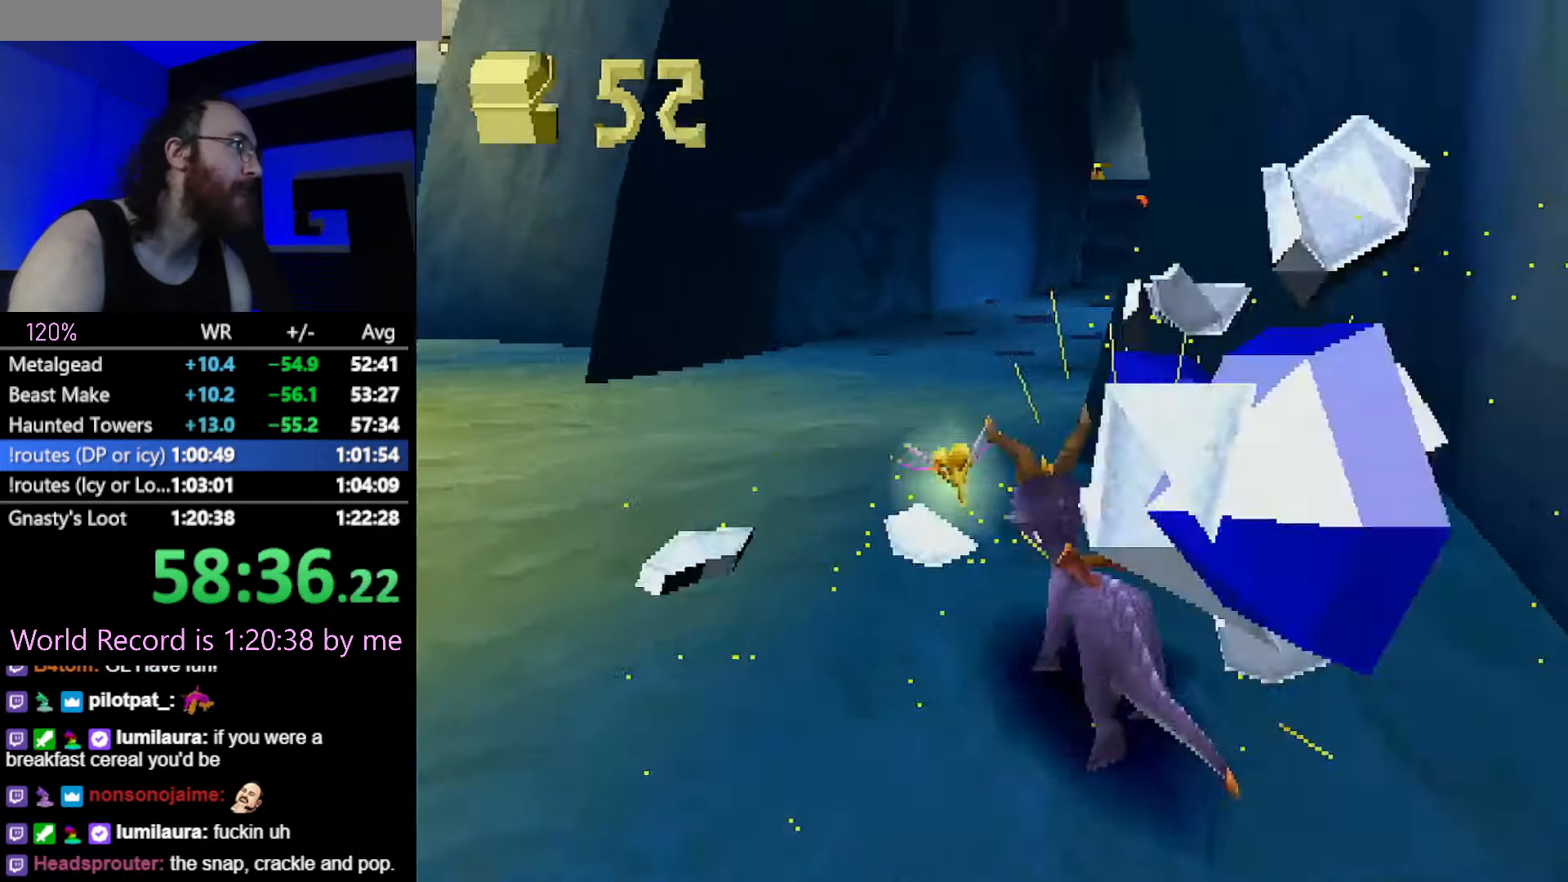
{"buttons": ["CIRCLE"], "button_events": [[50, "SQUARE", "down"], [500, "CIRCLE", "down"], [500, "SQUARE", "up"]]}
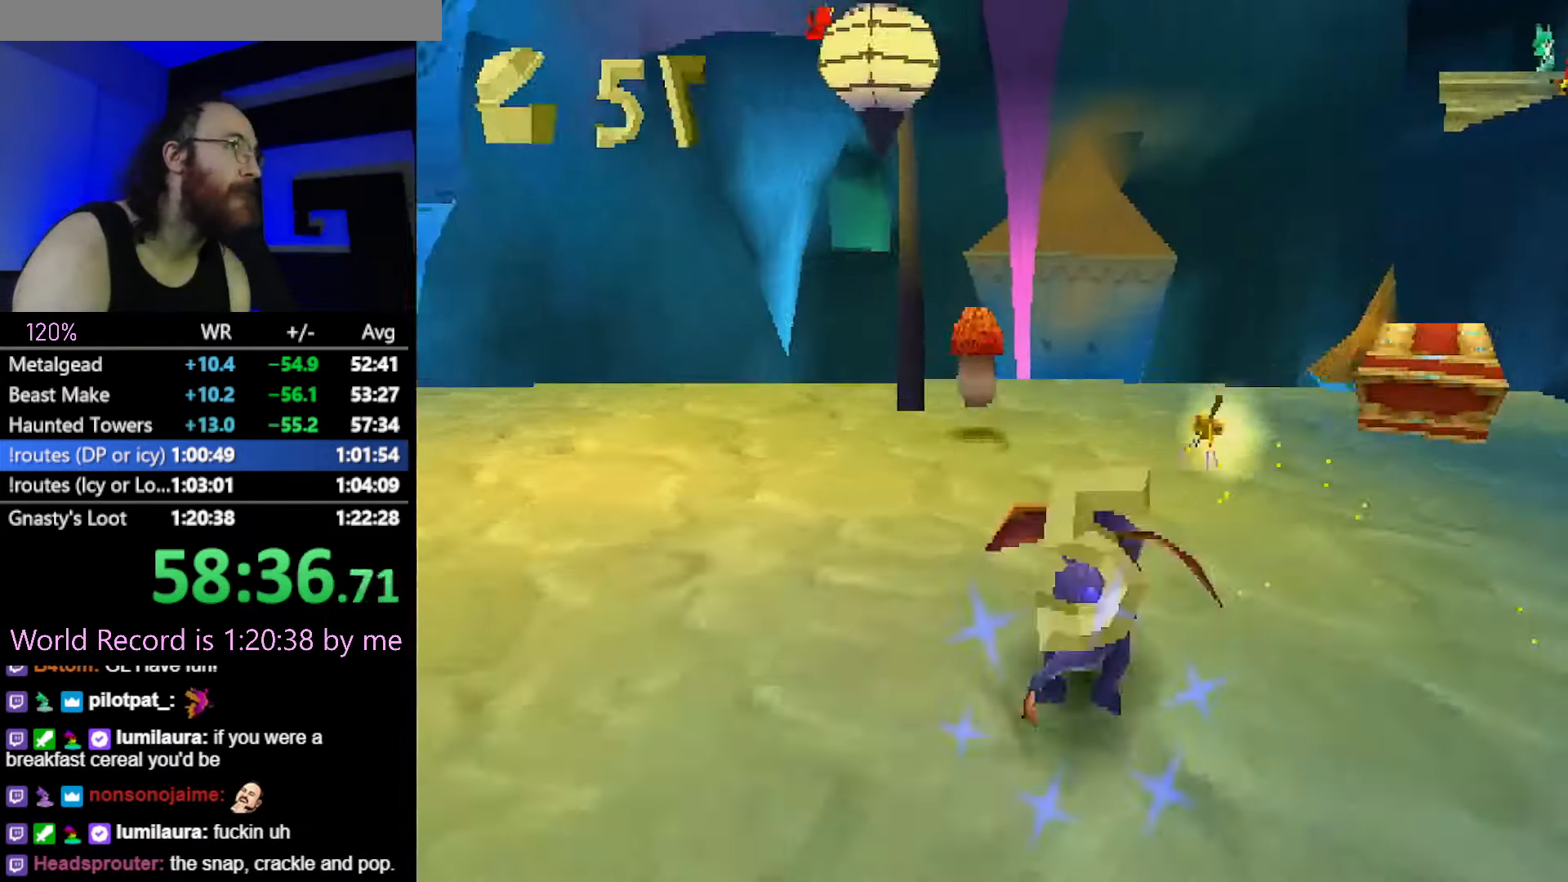
{"buttons": [], "button_events": [[67, "CIRCLE", "up"], [67, "SQUARE", "down"], [184, "SQUARE", "up"], [250, "CROSS", "down"], [300, "CROSS", "up"]]}
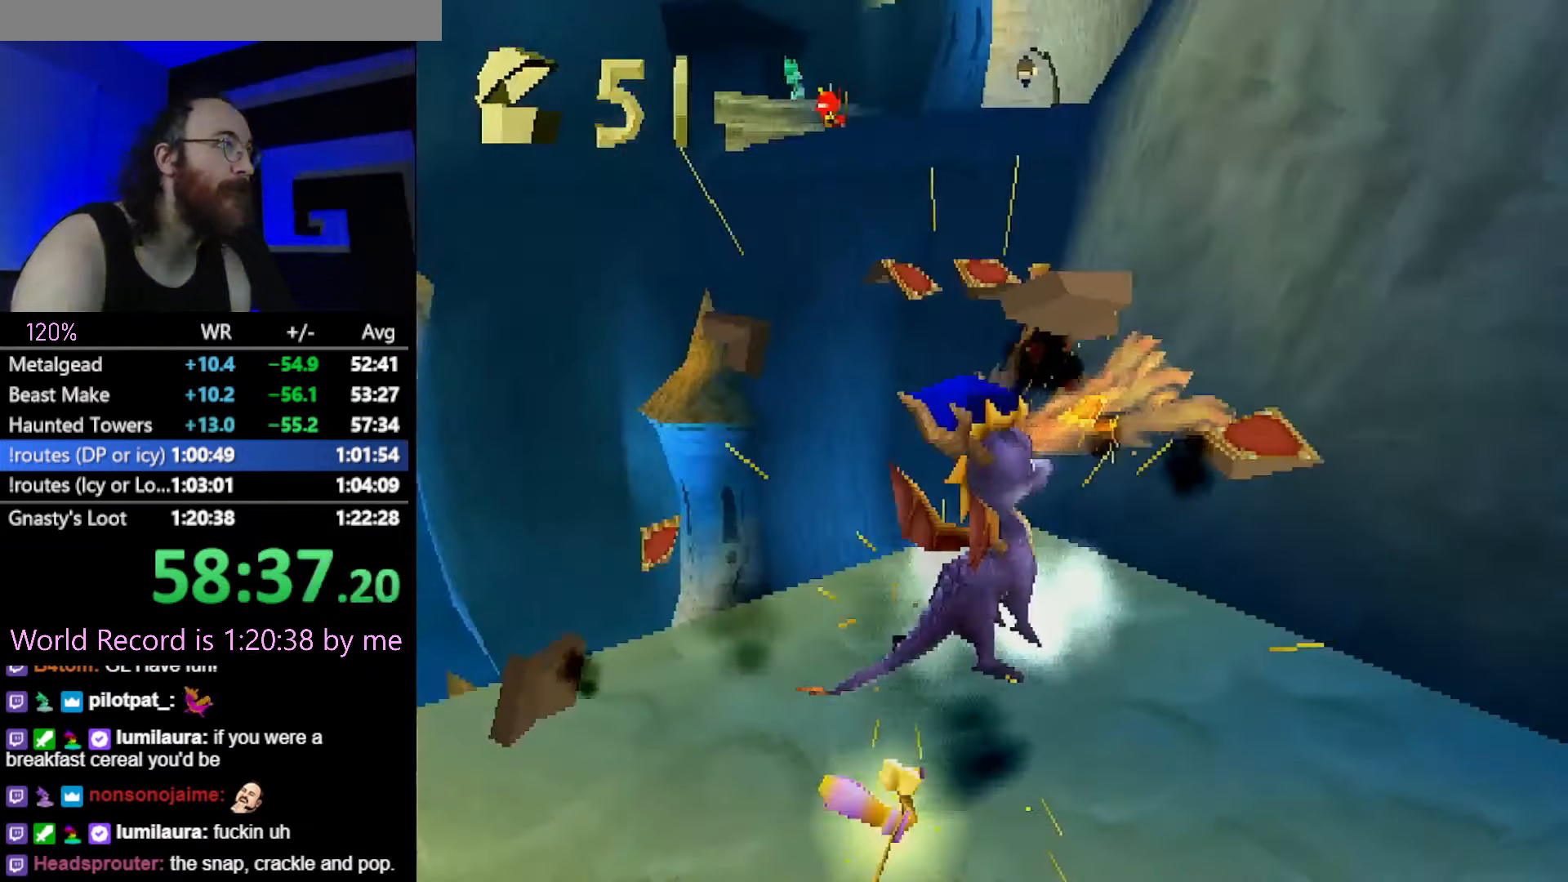
{"buttons": [], "button_events": [[250, "SQUARE", "down"], [317, "SQUARE", "up"]]}
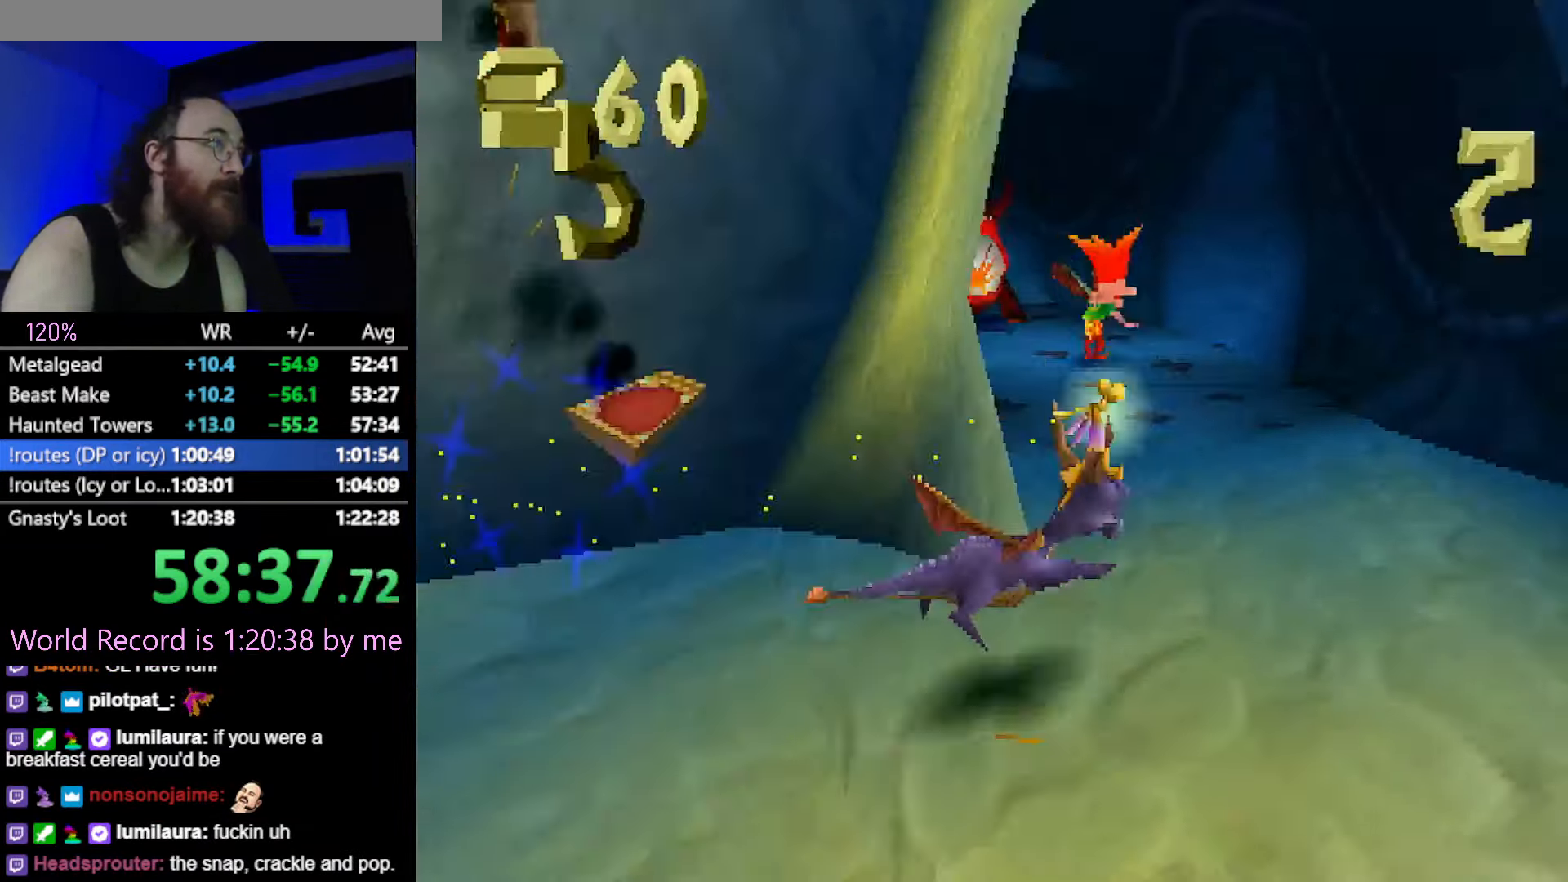
{"buttons": ["CROSS", "SQUARE"], "button_events": [[100, "CIRCLE", "down"], [150, "CIRCLE", "up"], [167, "SQUARE", "down"], [467, "CROSS", "down"]]}
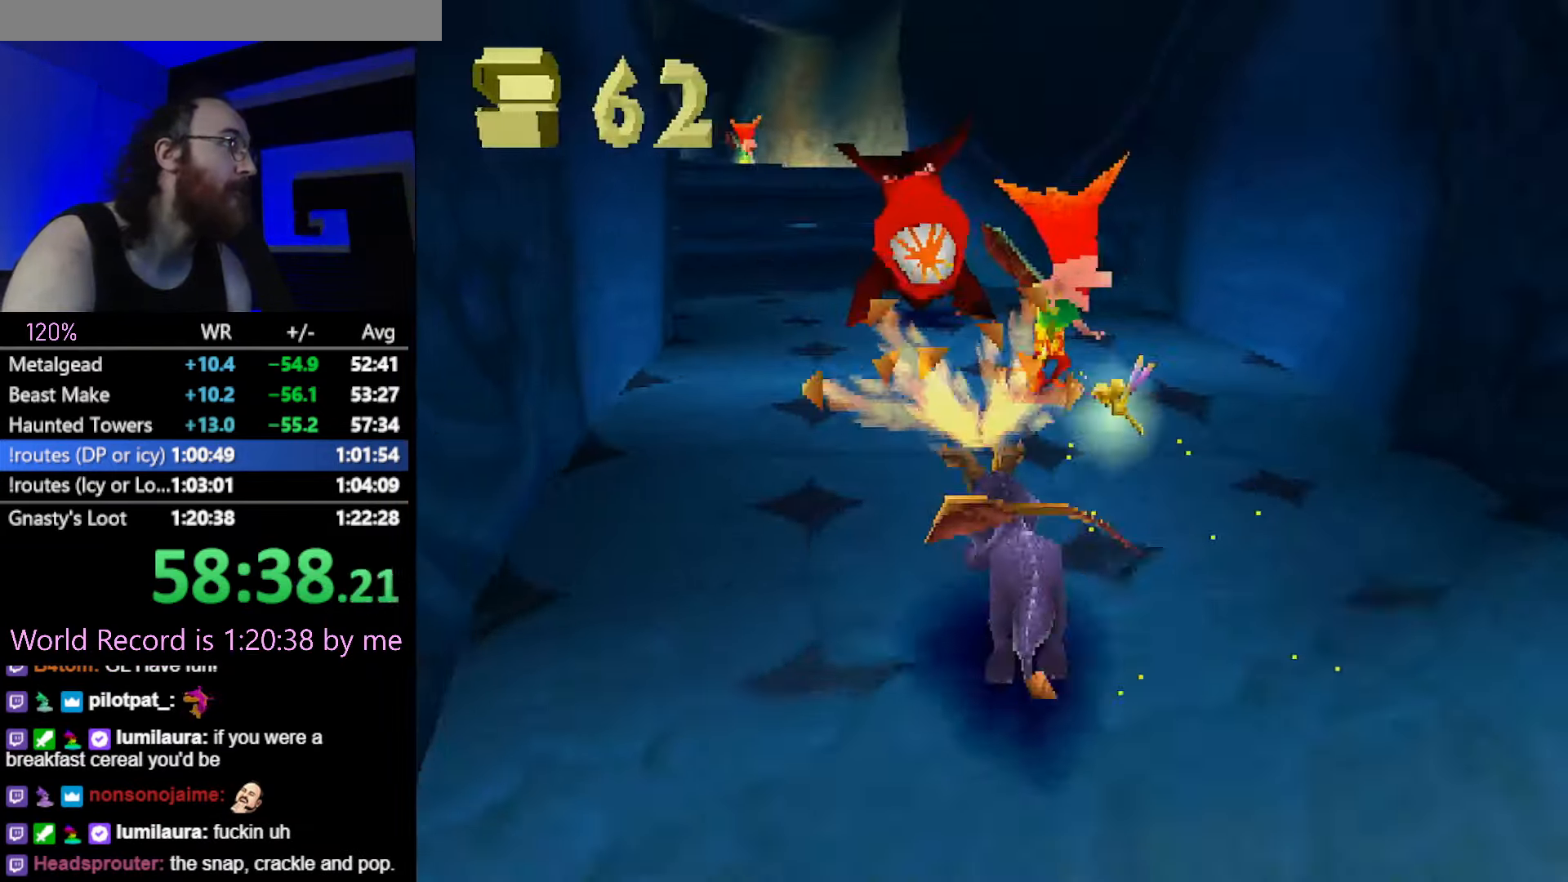
{"buttons": ["SQUARE"], "button_events": [[100, "CROSS", "up"]]}
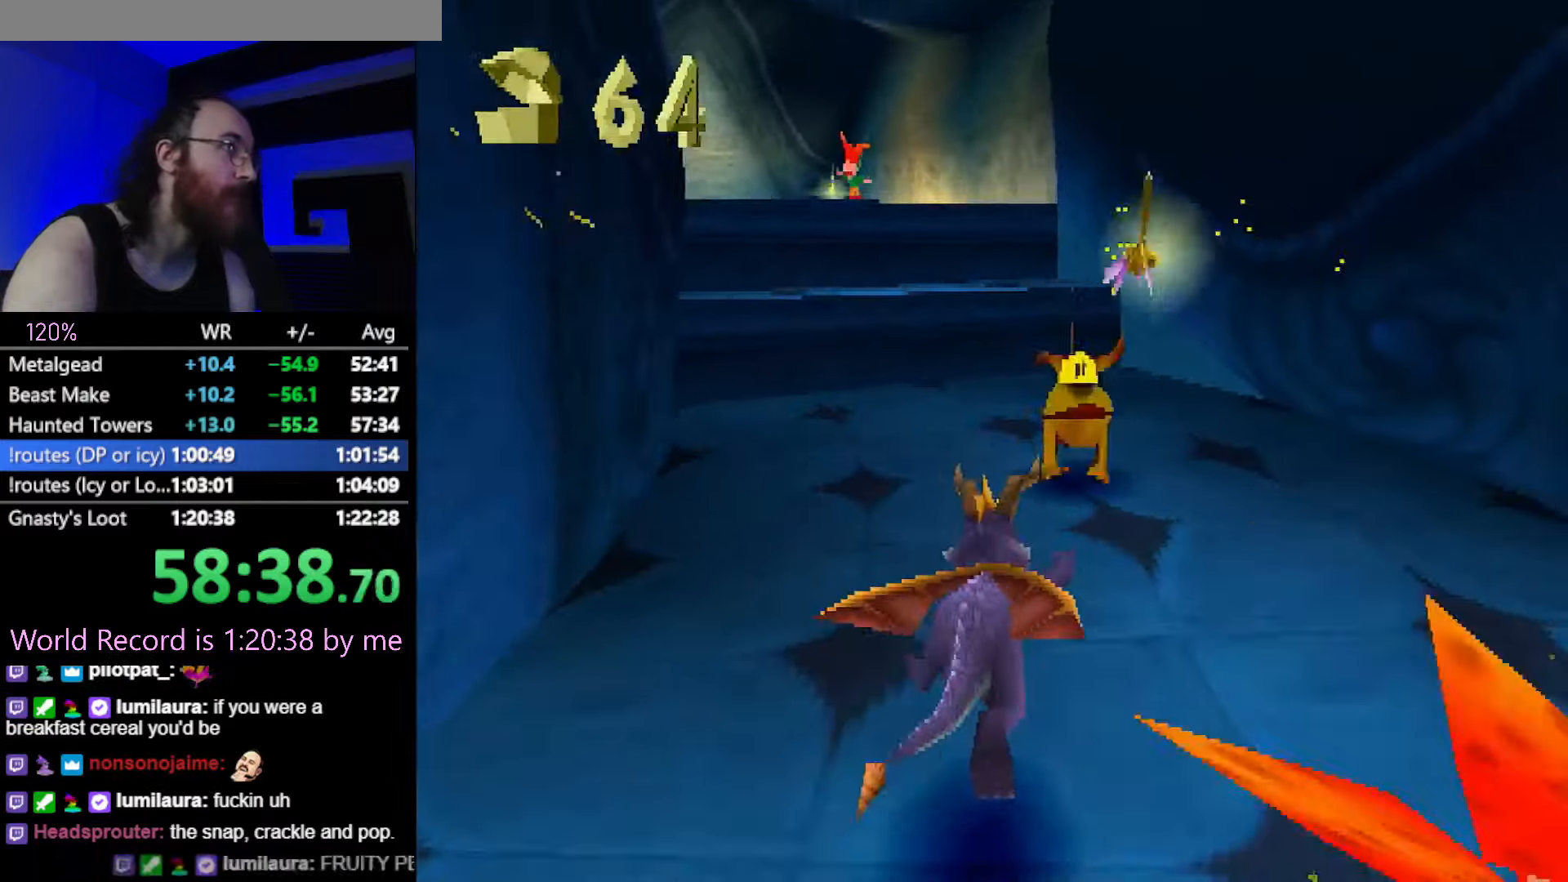
{"buttons": ["CROSS"], "button_events": [[384, "SQUARE", "up"], [451, "CROSS", "down"]]}
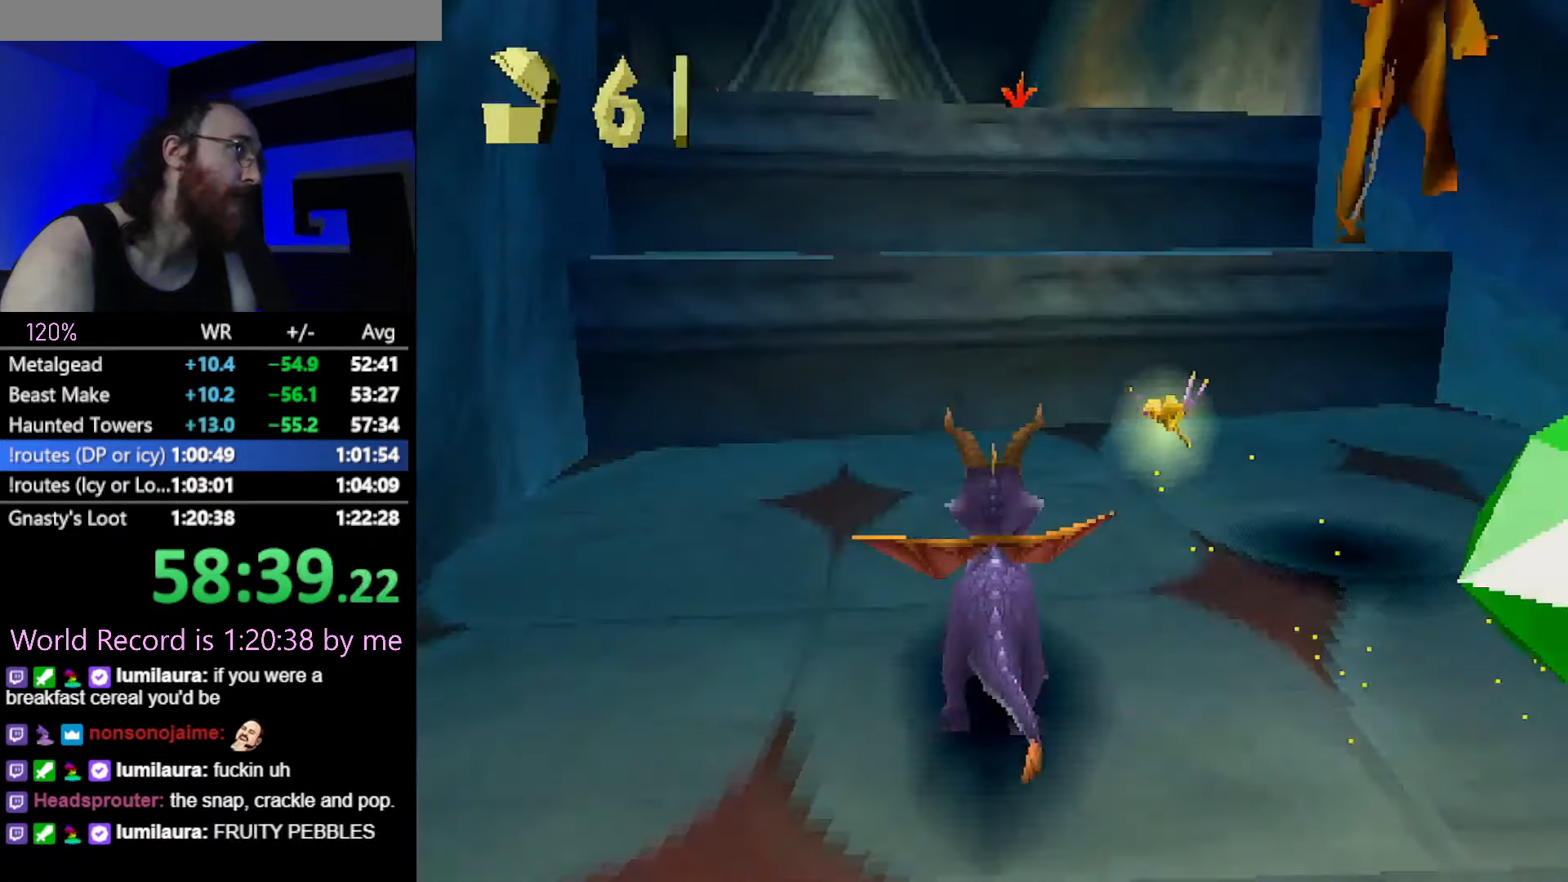
{"buttons": ["CROSS"], "button_events": [[217, "CROSS", "up"], [217, "SQUARE", "down"], [367, "SQUARE", "up"], [434, "CROSS", "down"]]}
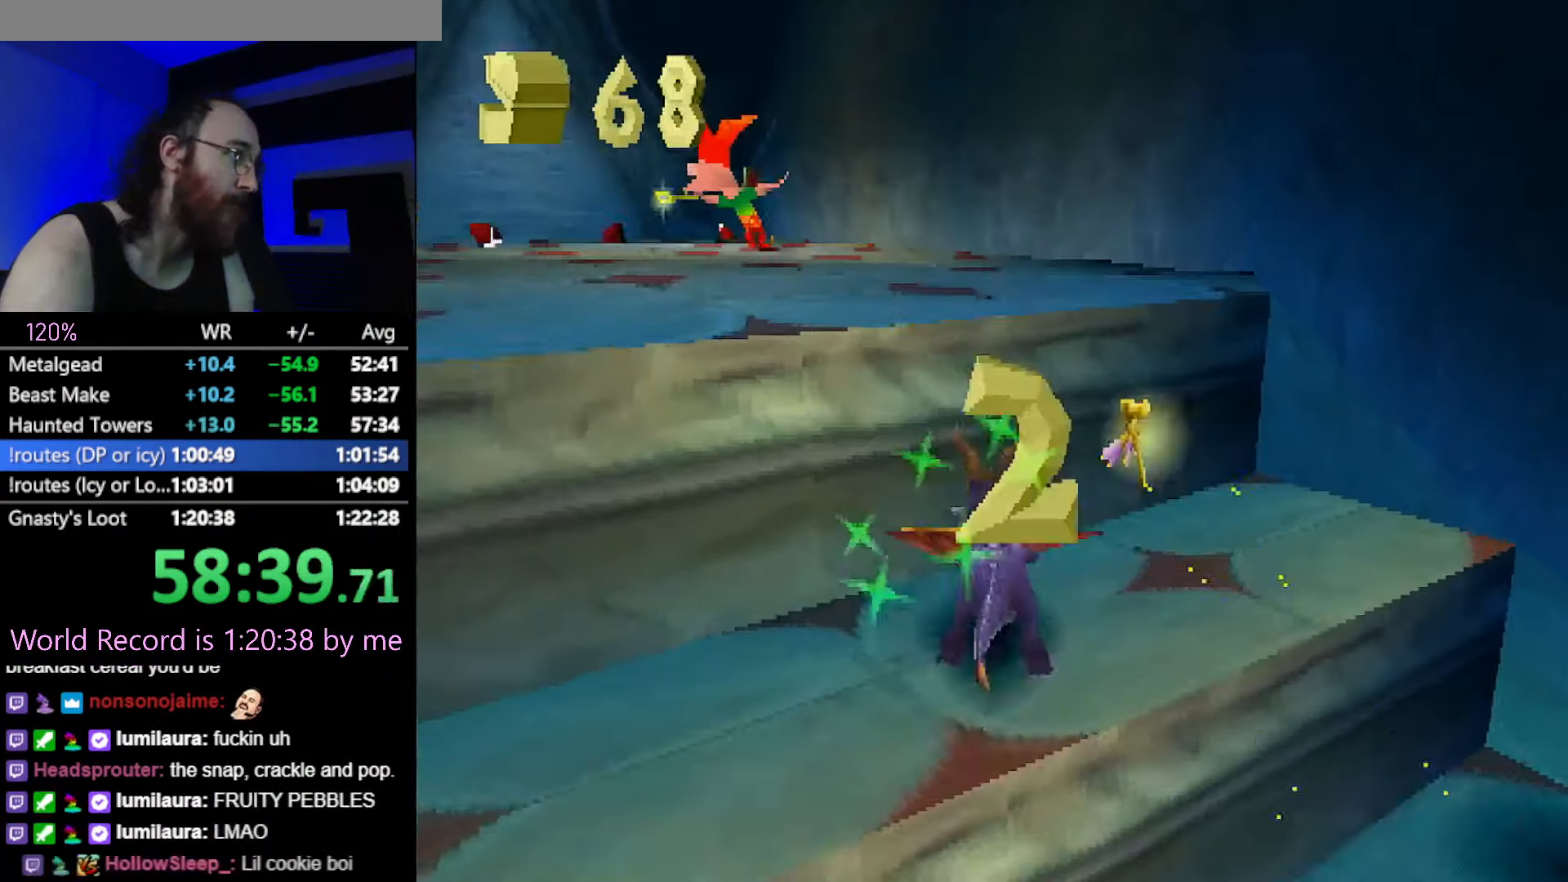
{"buttons": [], "button_events": [[284, "CROSS", "up"], [367, "SQUARE", "down"], [434, "SQUARE", "up"]]}
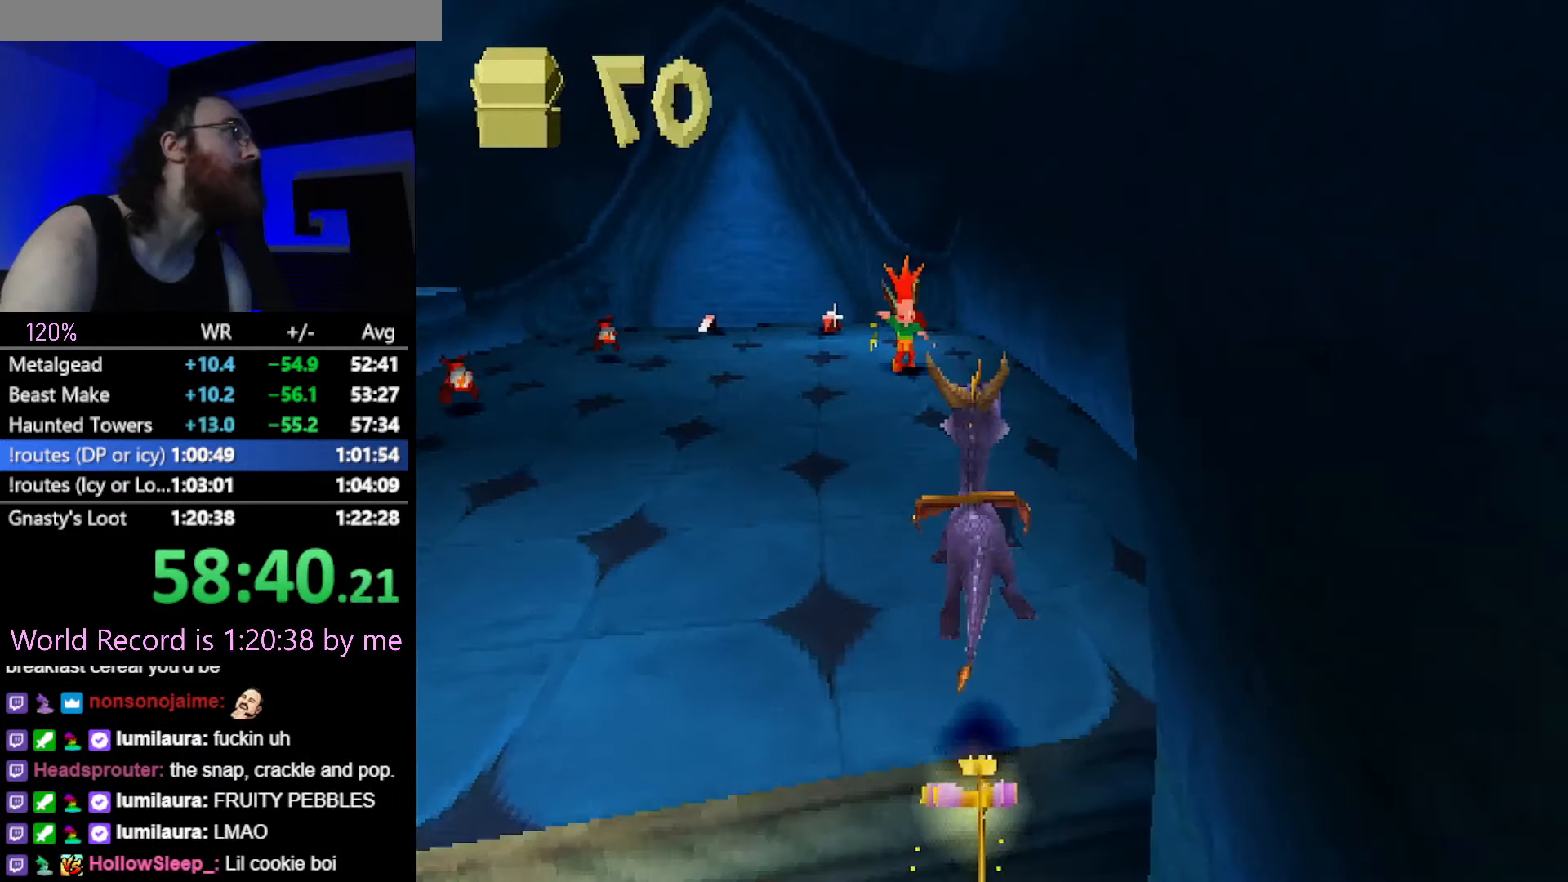
{"buttons": ["SQUARE"], "button_events": [[50, "CIRCLE", "down"], [133, "CIRCLE", "up"], [150, "SQUARE", "down"]]}
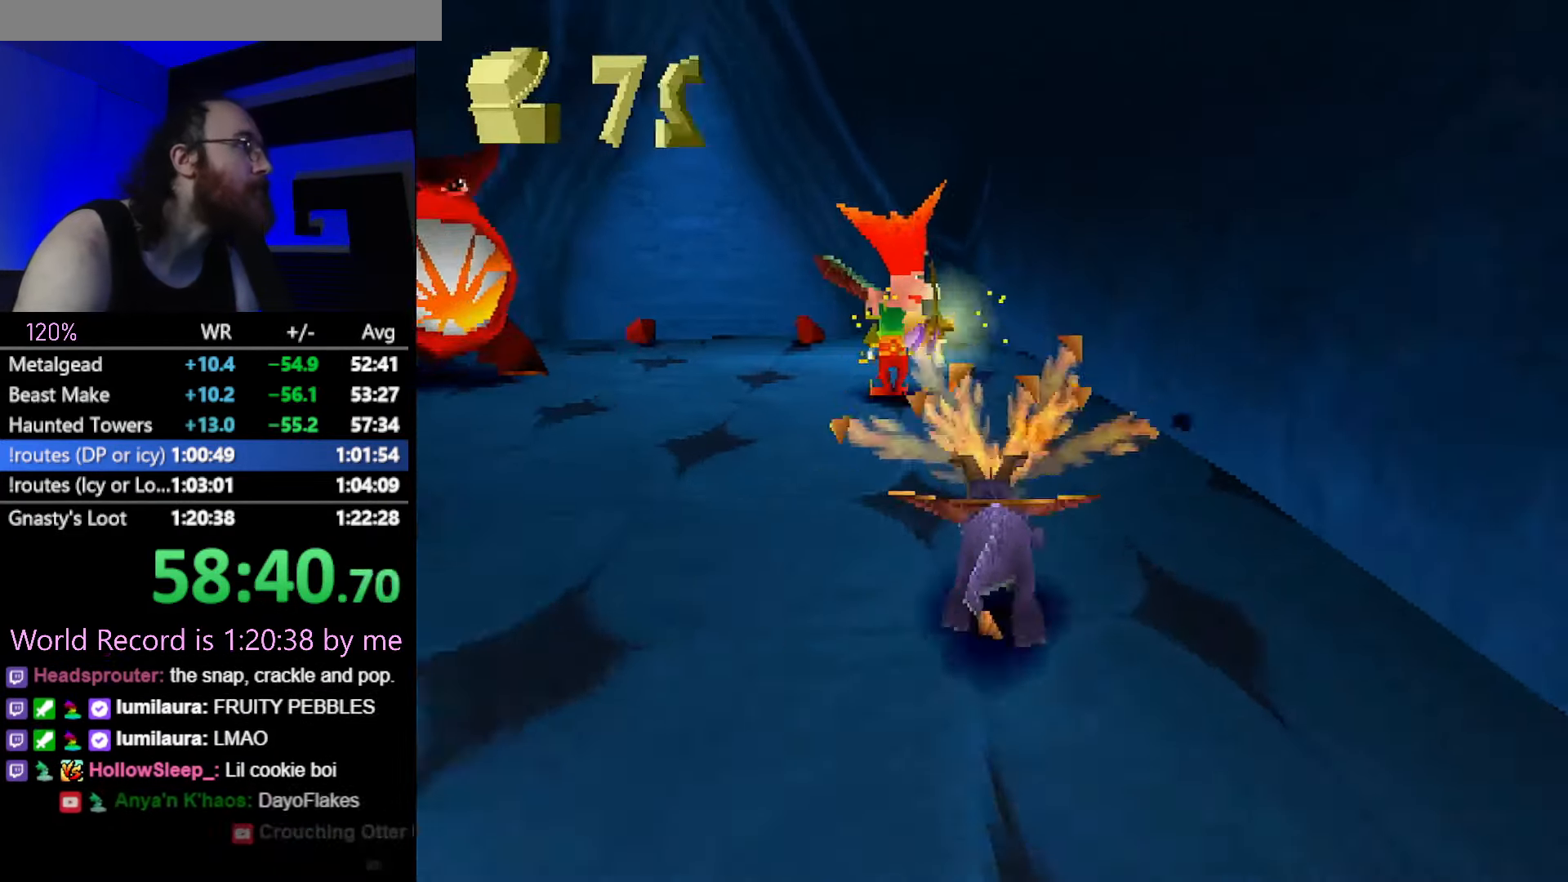
{"buttons": ["SQUARE"], "button_events": [[34, "CROSS", "down"], [150, "CROSS", "up"]]}
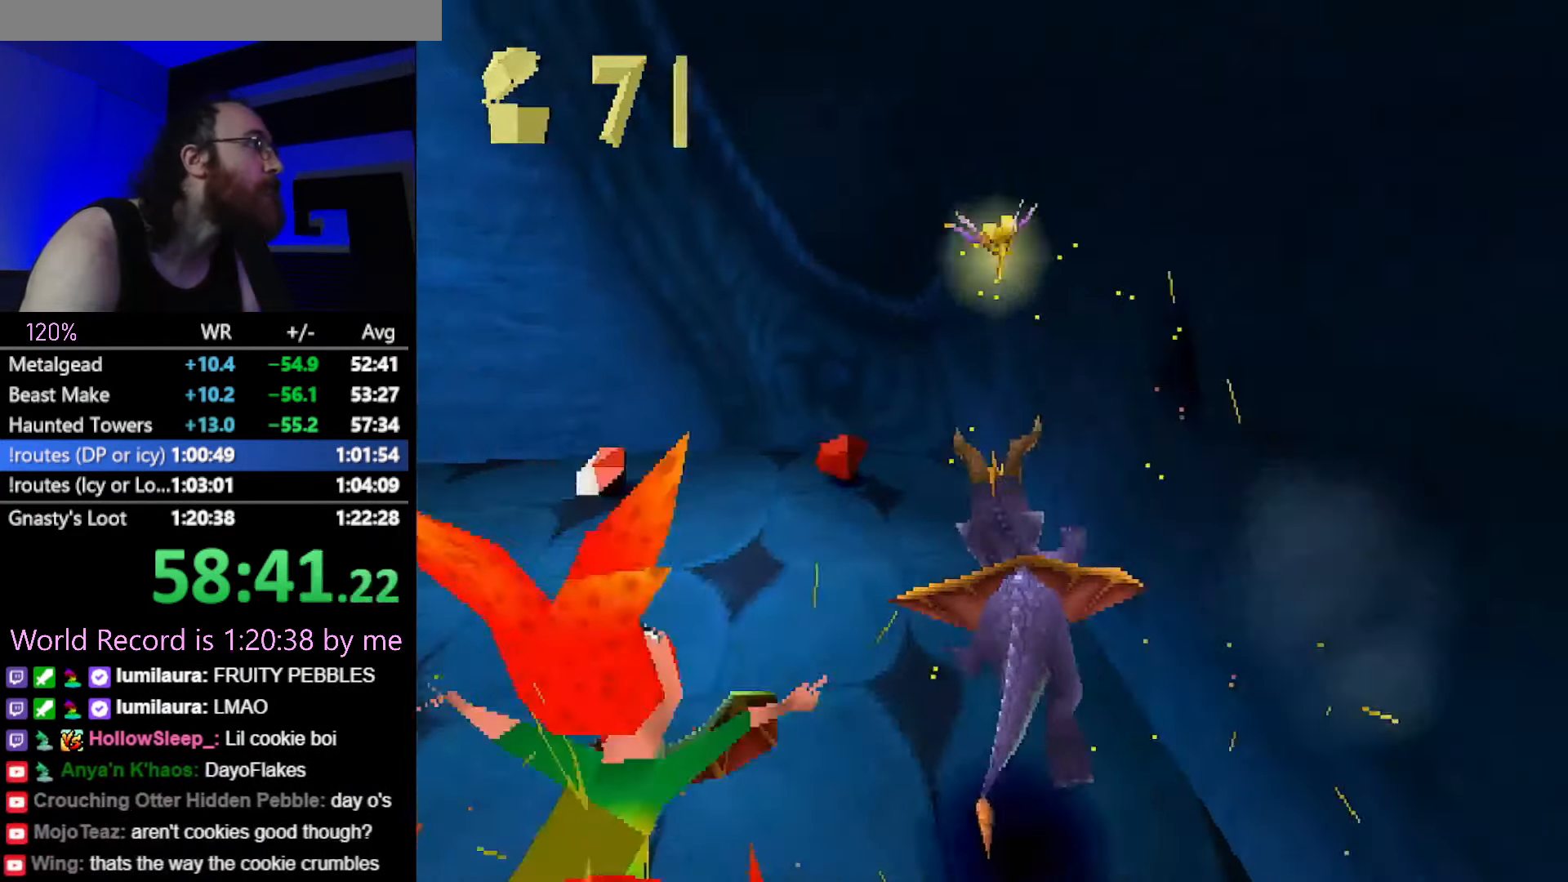
{"buttons": [], "button_events": [[317, "SQUARE", "up"]]}
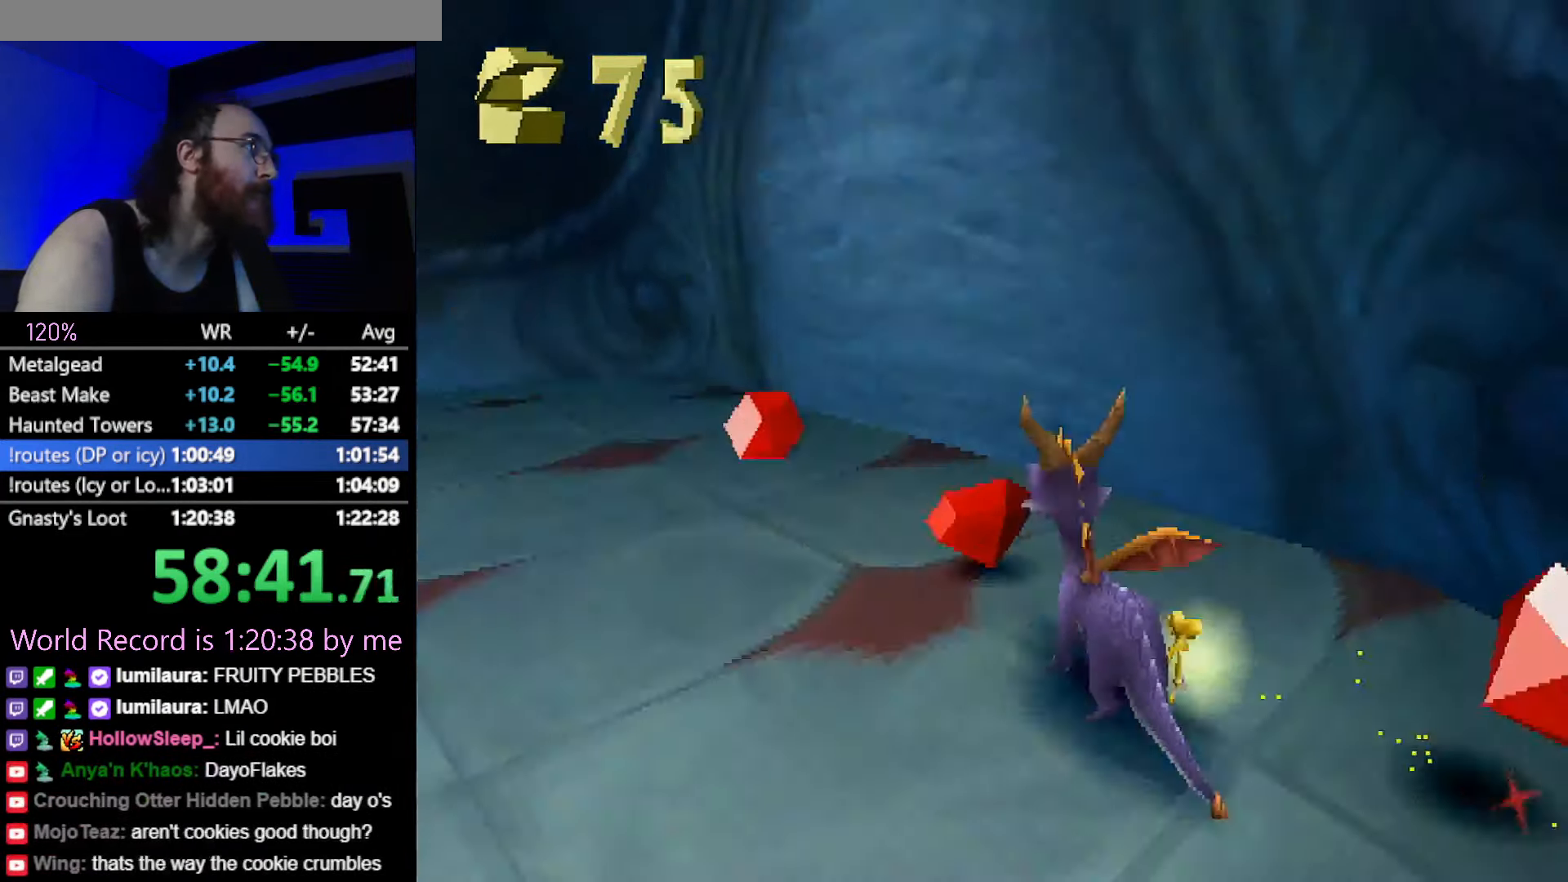
{"buttons": ["SQUARE"], "button_events": [[217, "SQUARE", "down"]]}
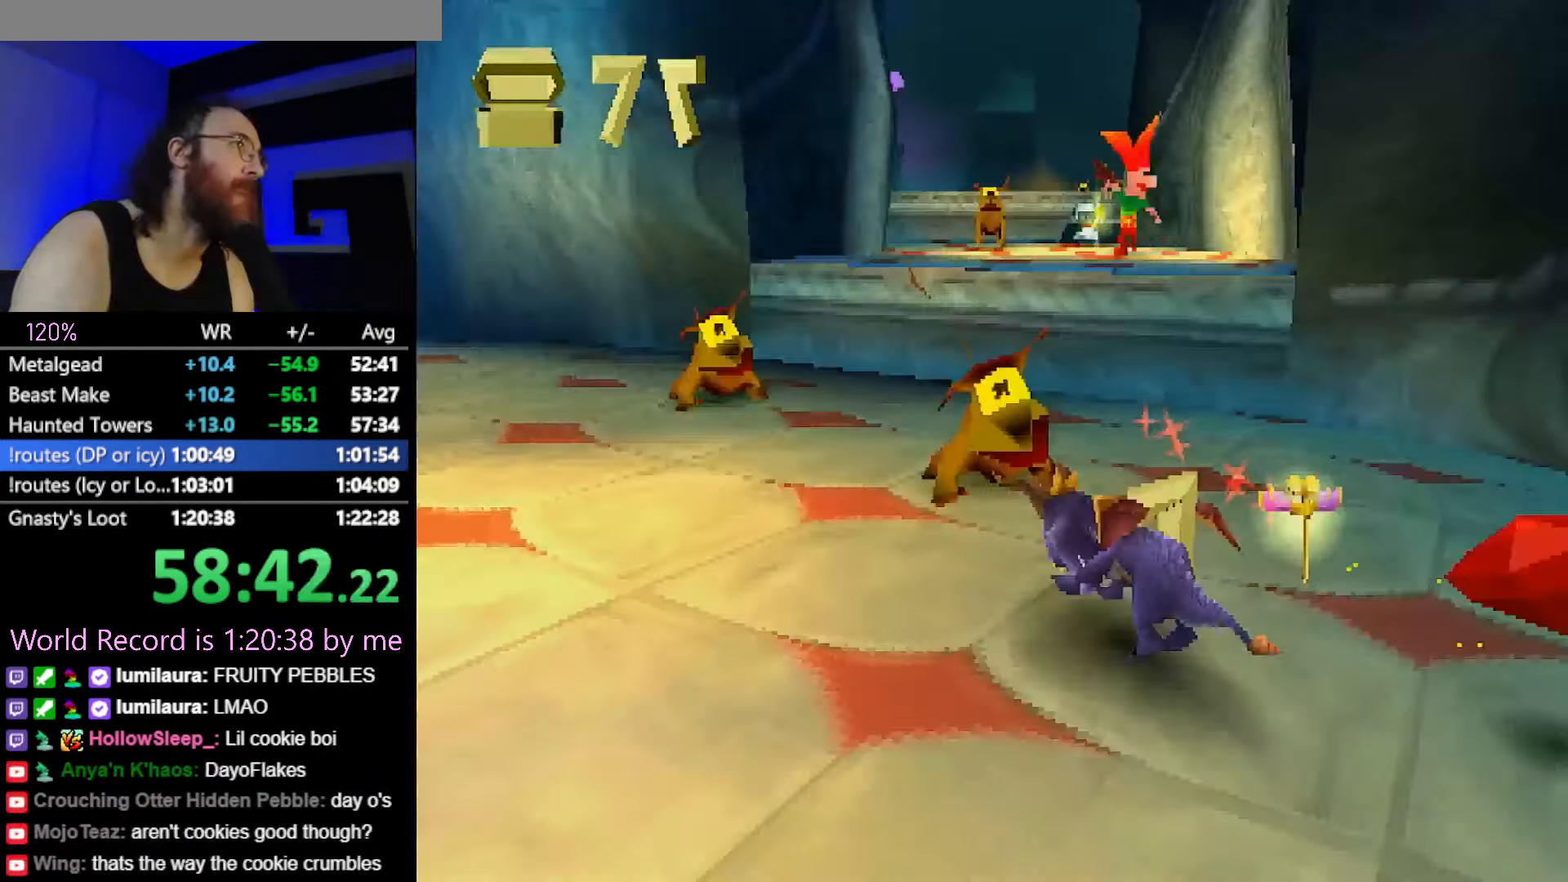
{"buttons": [], "button_events": [[500, "SQUARE", "up"]]}
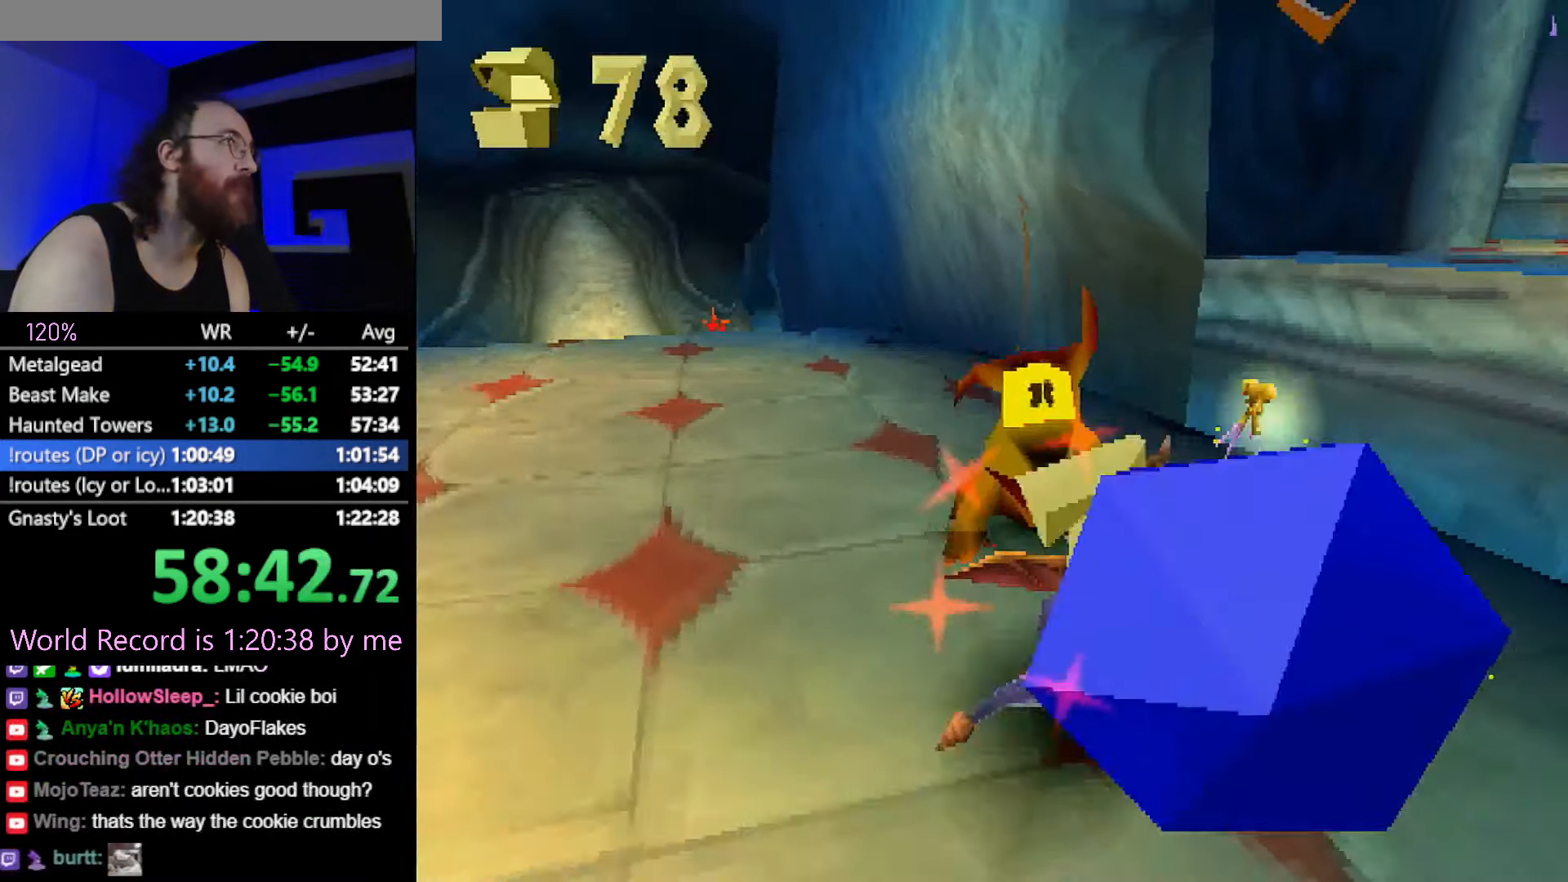
{"buttons": ["SQUARE"], "button_events": [[34, "CROSS", "down"], [234, "CROSS", "up"], [317, "CIRCLE", "down"], [384, "CIRCLE", "up"], [401, "SQUARE", "down"]]}
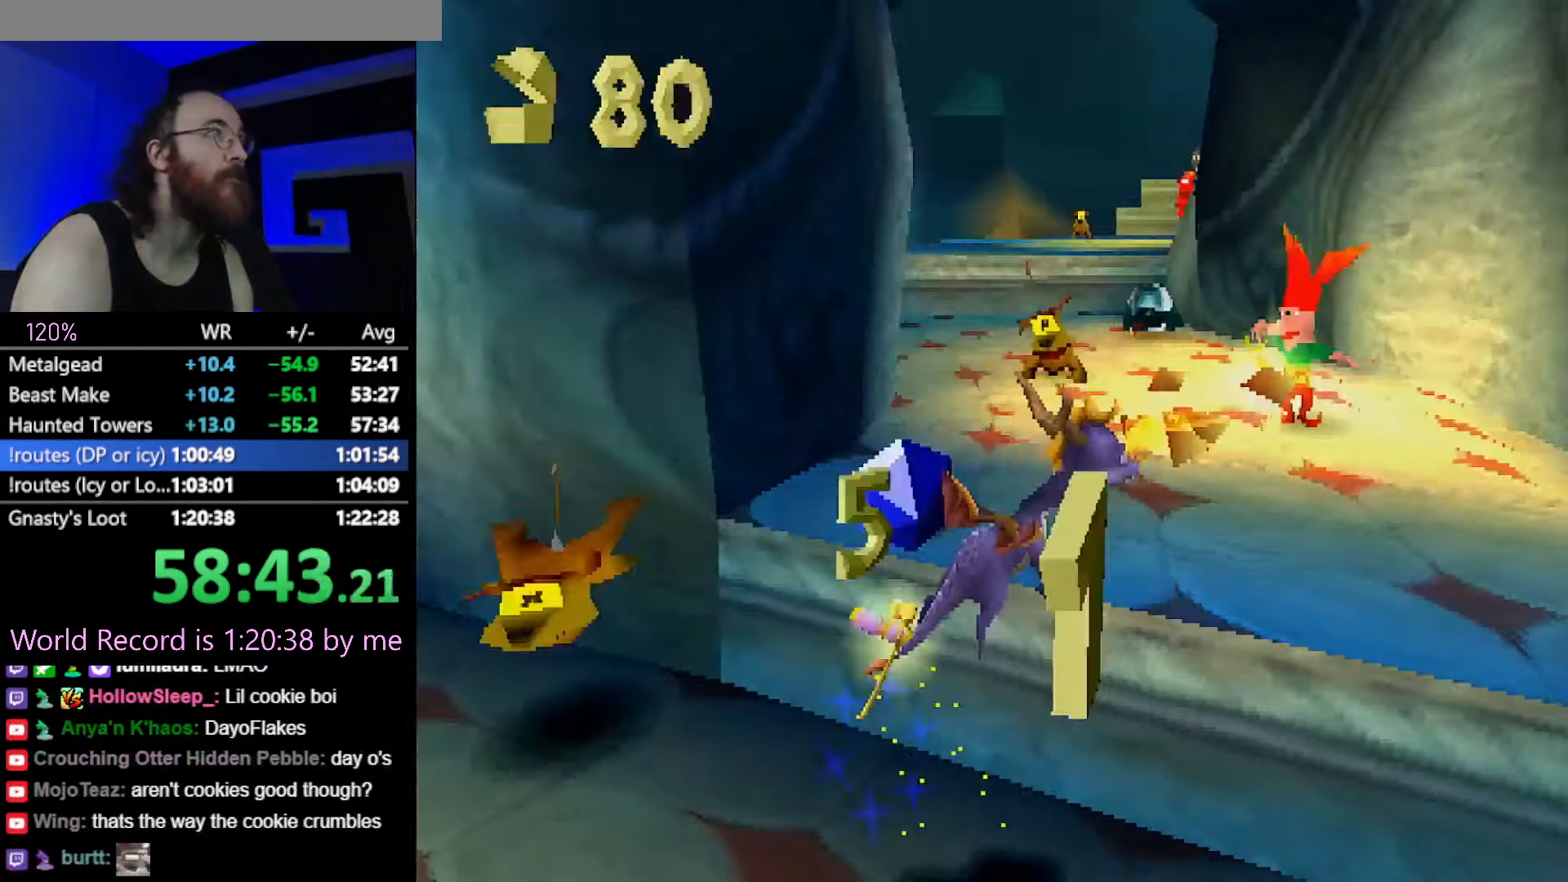
{"buttons": ["SQUARE"], "button_events": [[67, "SQUARE", "up"], [167, "CROSS", "down"], [233, "CROSS", "up"], [317, "SQUARE", "down"]]}
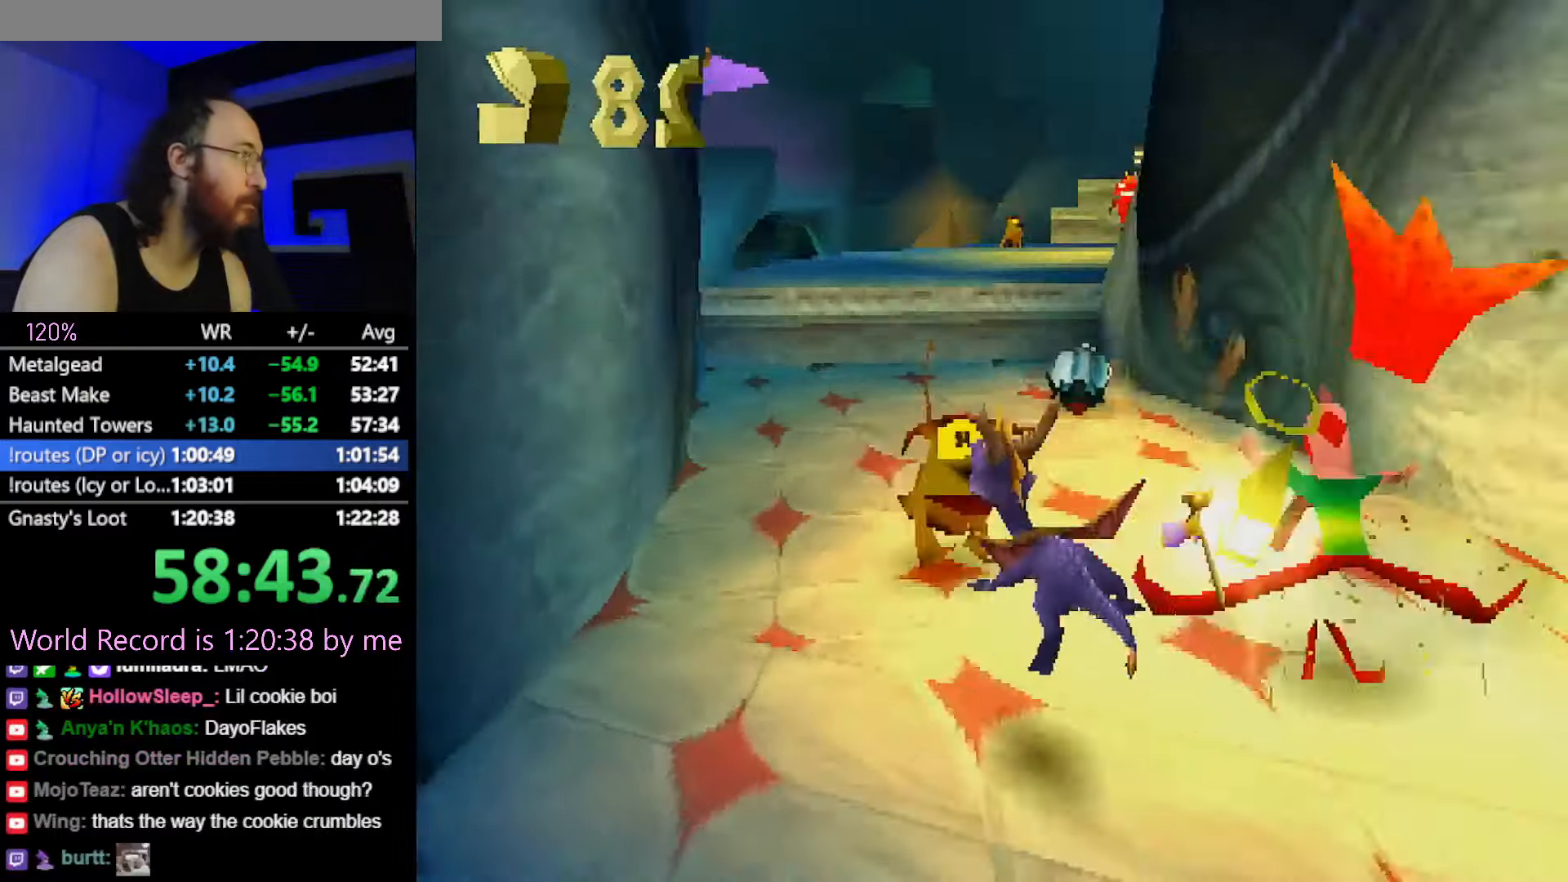
{"buttons": ["SQUARE"], "button_events": []}
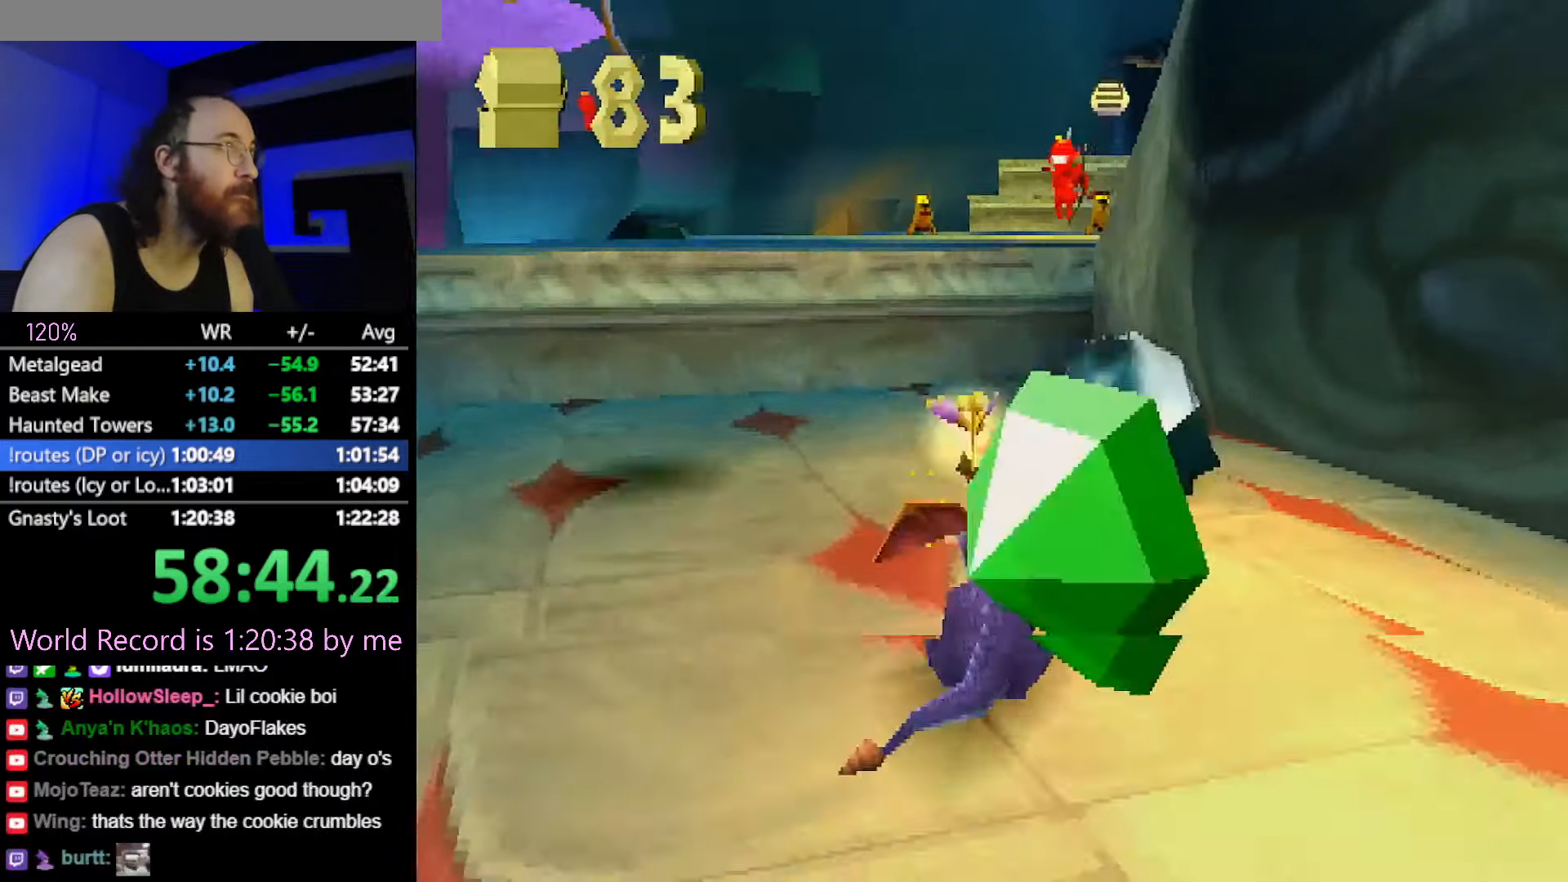
{"buttons": ["SQUARE"], "button_events": [[117, "SQUARE", "up"], [150, "CROSS", "down"], [434, "CROSS", "up"], [434, "SQUARE", "down"]]}
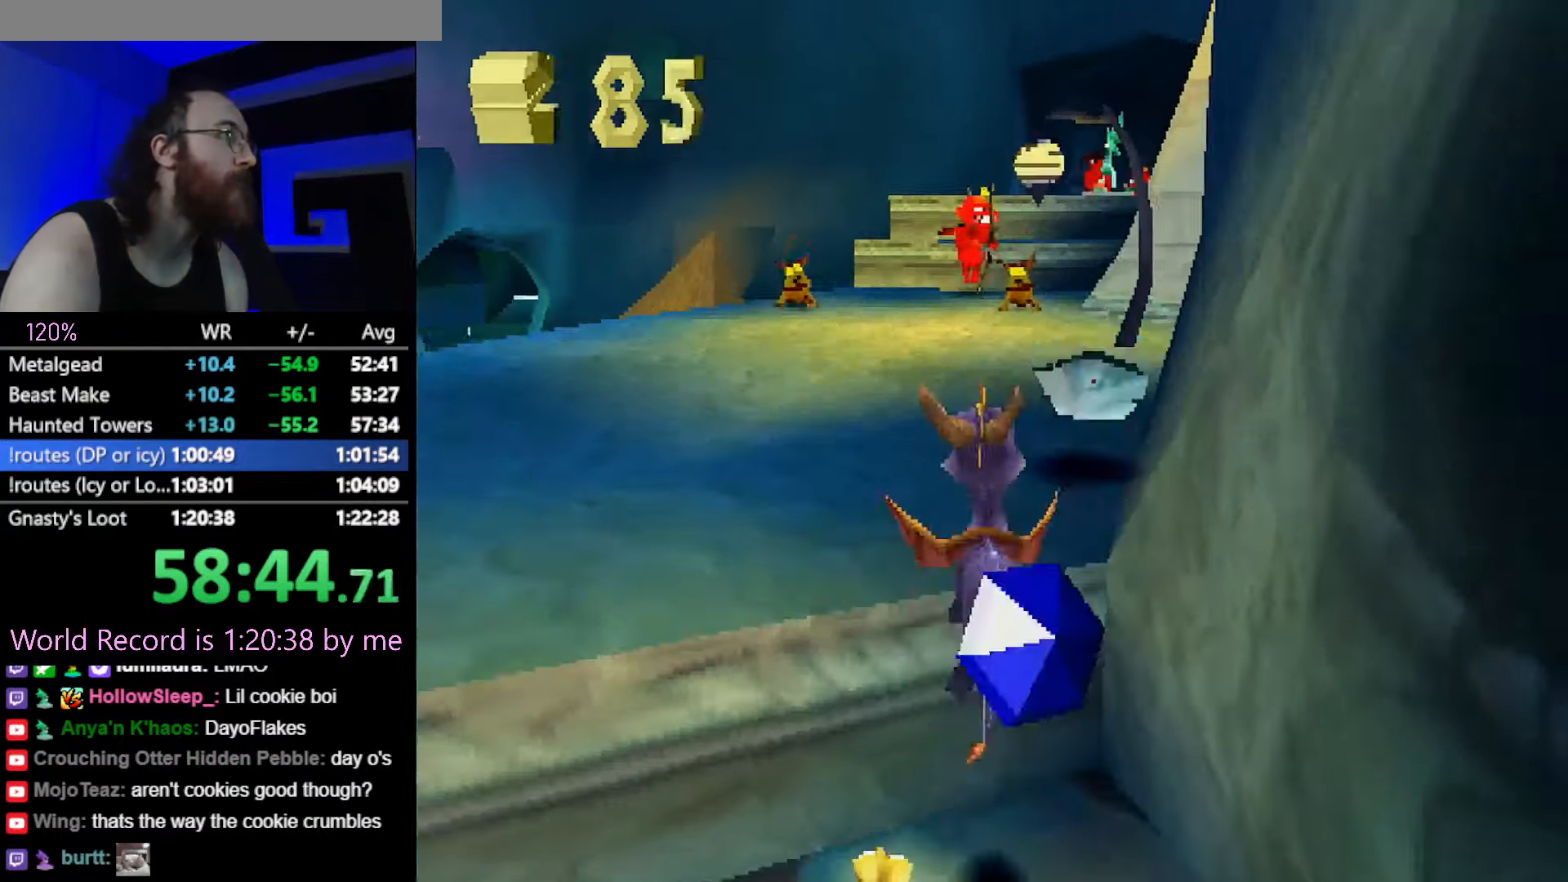
{"buttons": ["SQUARE"], "button_events": [[116, "CROSS", "down"], [216, "CROSS", "up"]]}
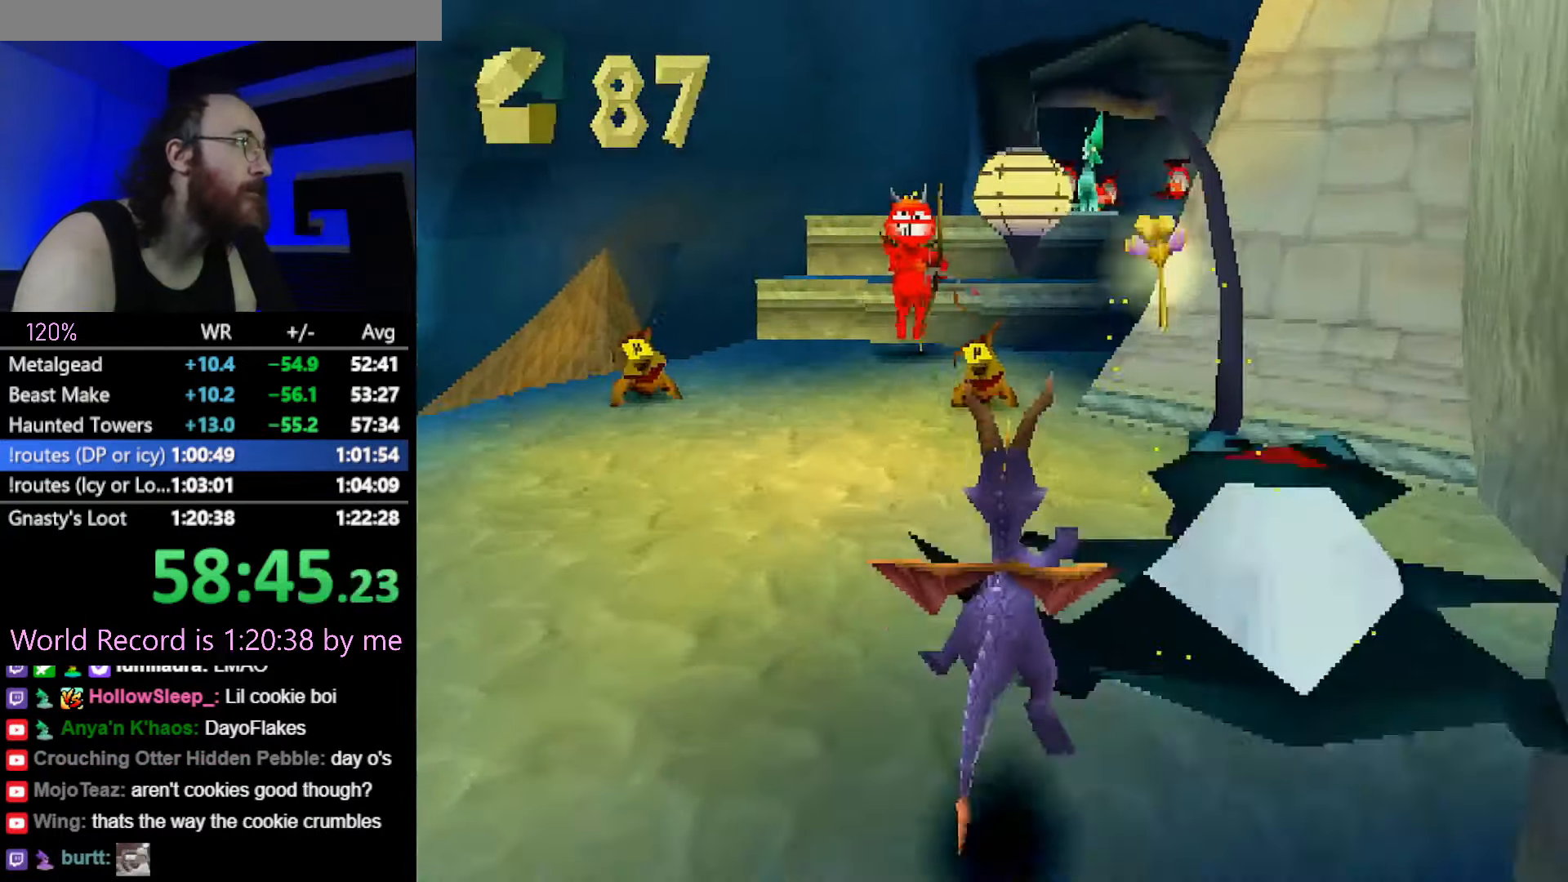
{"buttons": ["SQUARE"], "button_events": []}